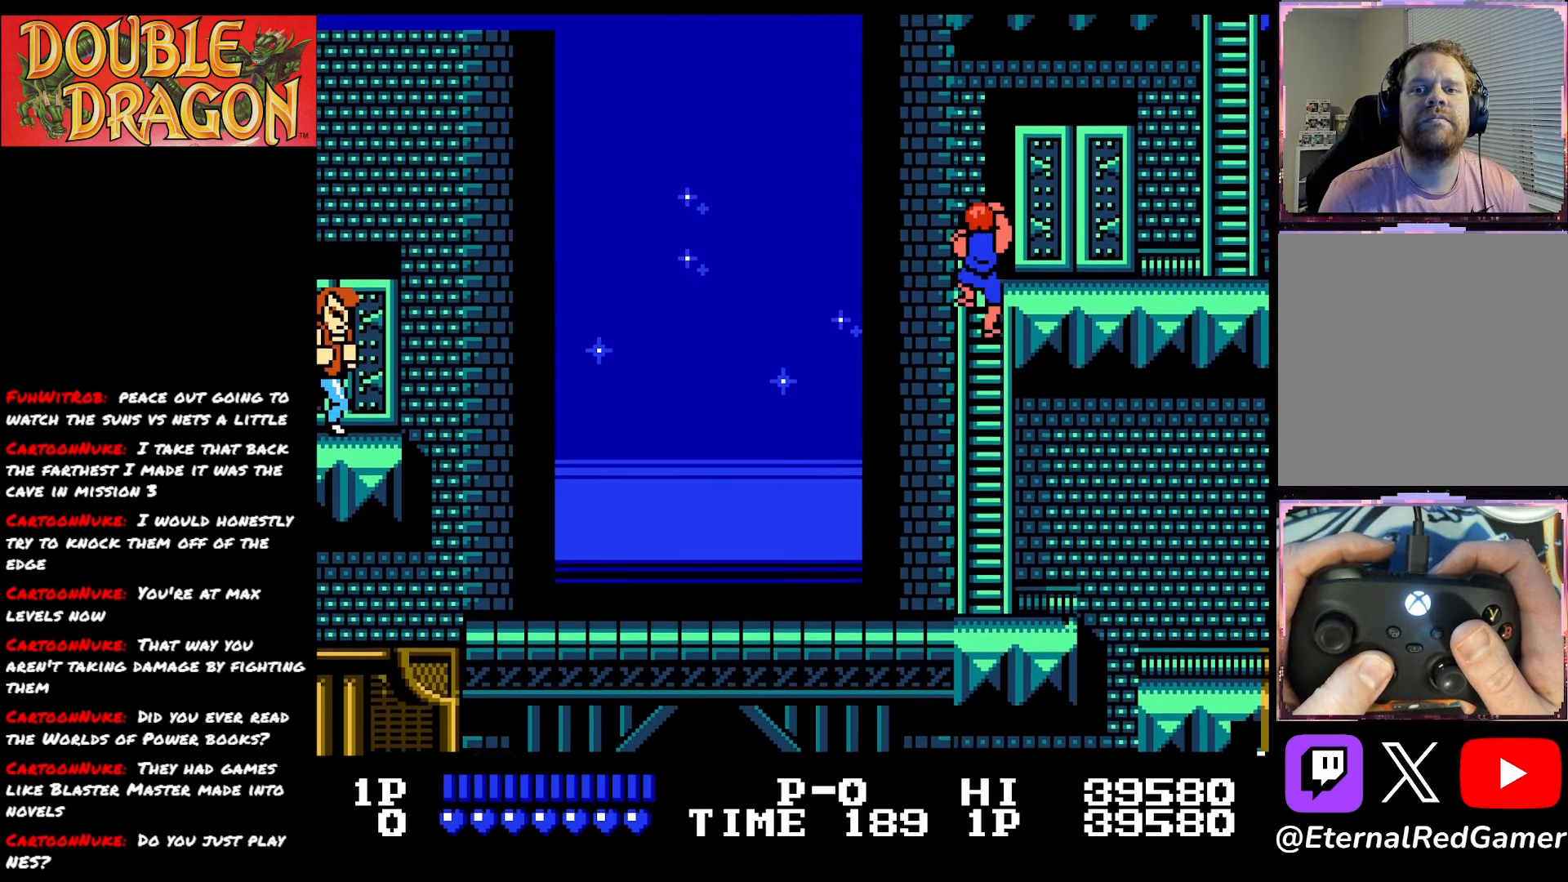
Gameplay with a controller (Xbox layout); each line is a JSON object with the inputs held at the frame after it. "events" lists button and stick changes between this image and that frame as [ms after this image, input, new state], when the widget could be followed in between. Not read: left_stick.
{"buttons": ["DPAD_UP"], "right_stick": "center", "events": []}
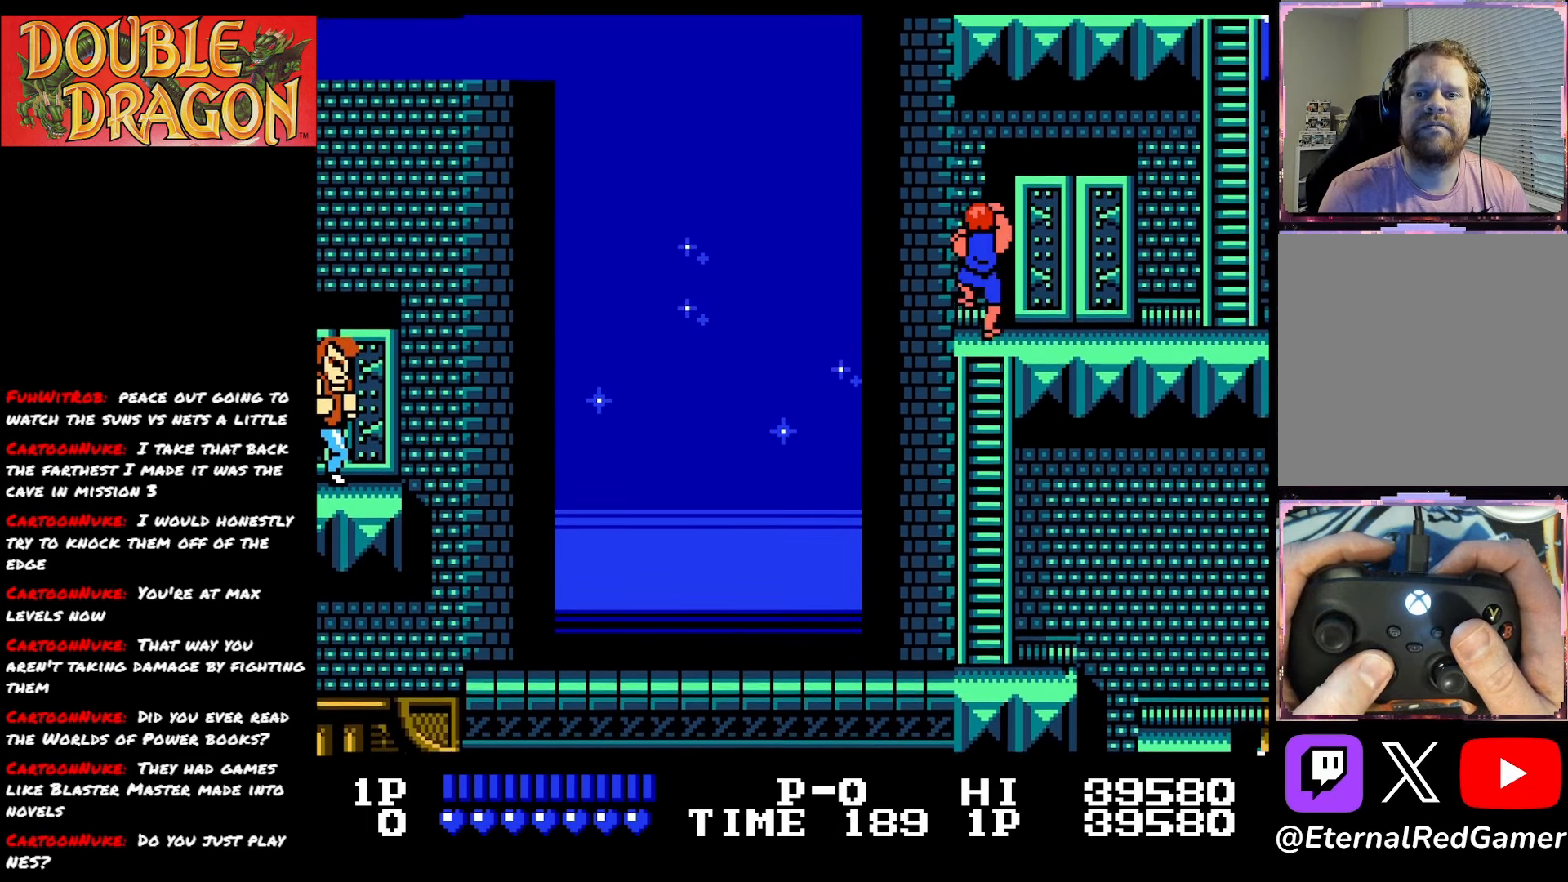
{"buttons": ["DPAD_RIGHT"], "right_stick": "center", "events": [[150, "DPAD_RIGHT", "down"], [150, "DPAD_UP", "up"]]}
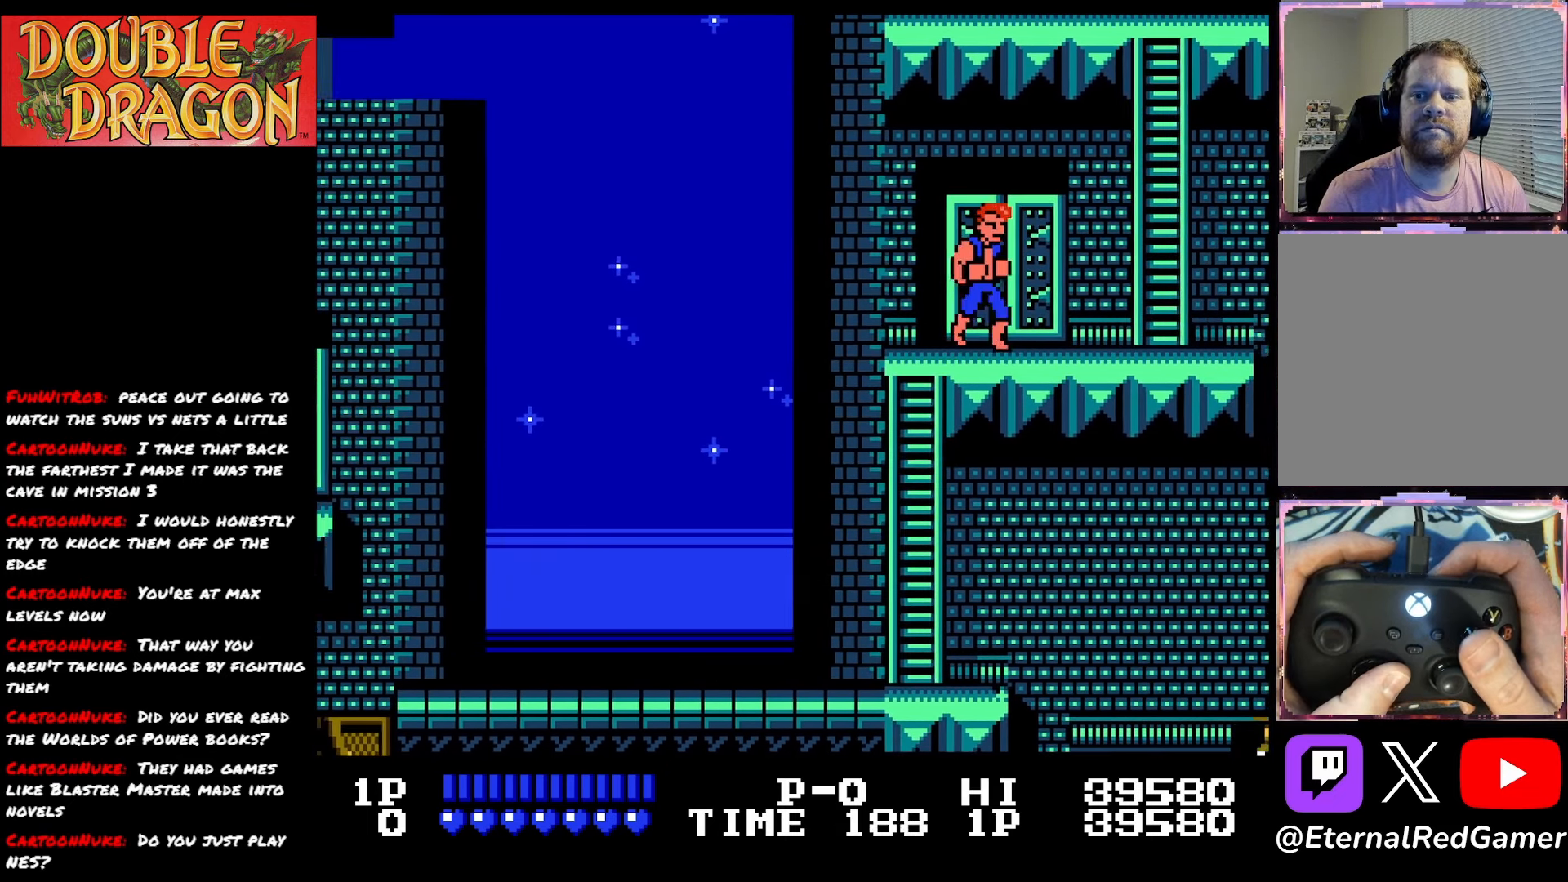
{"buttons": ["DPAD_RIGHT"], "right_stick": "center", "events": []}
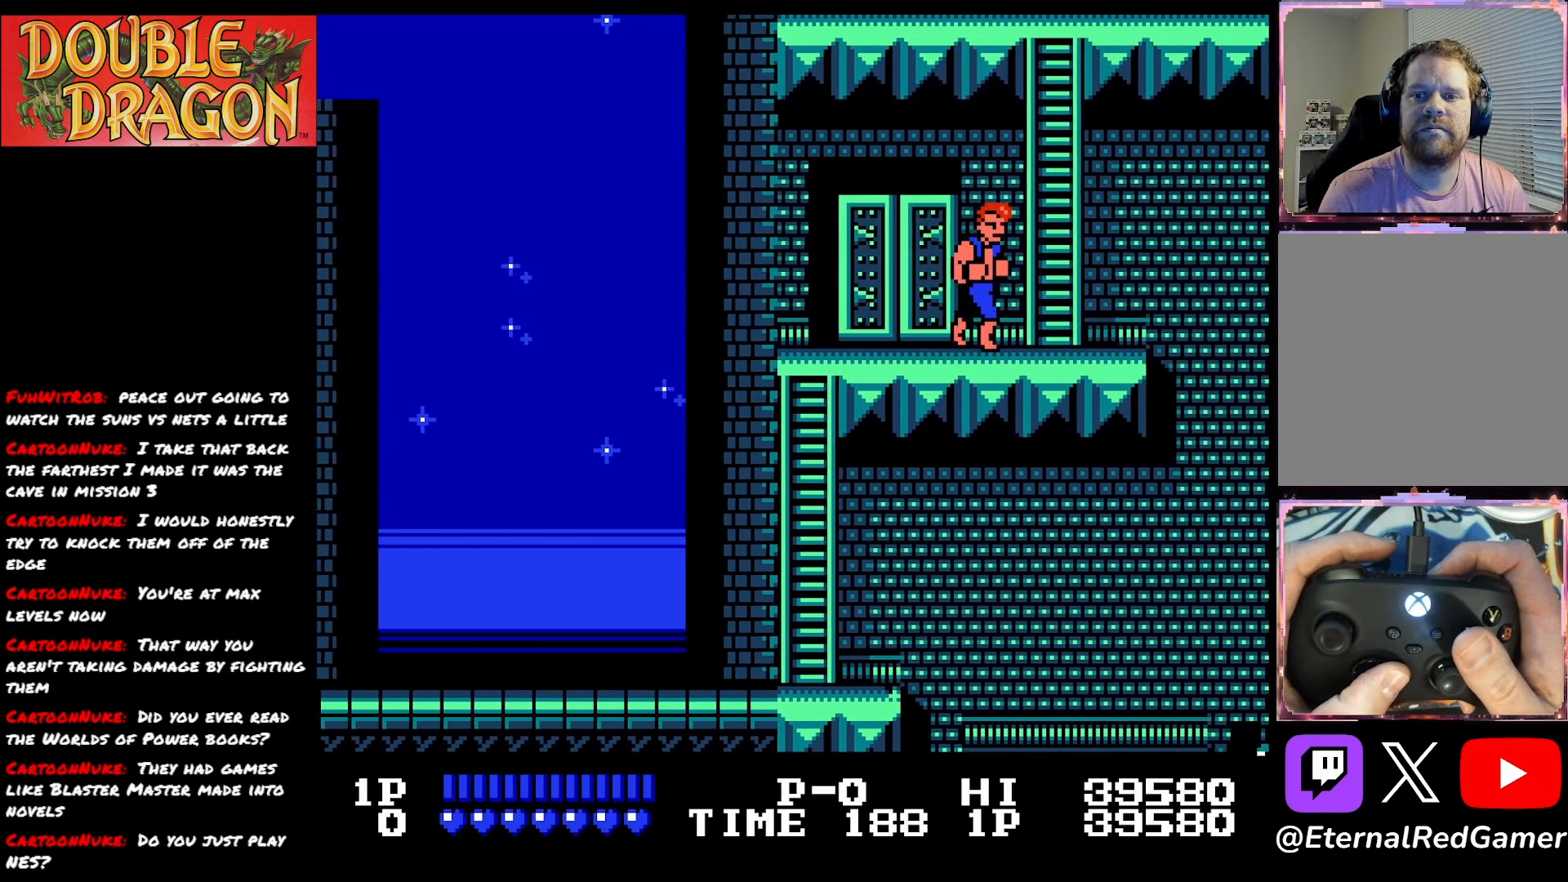
{"buttons": ["DPAD_UP"], "right_stick": "center", "events": [[333, "DPAD_RIGHT", "up"], [333, "DPAD_UP", "down"]]}
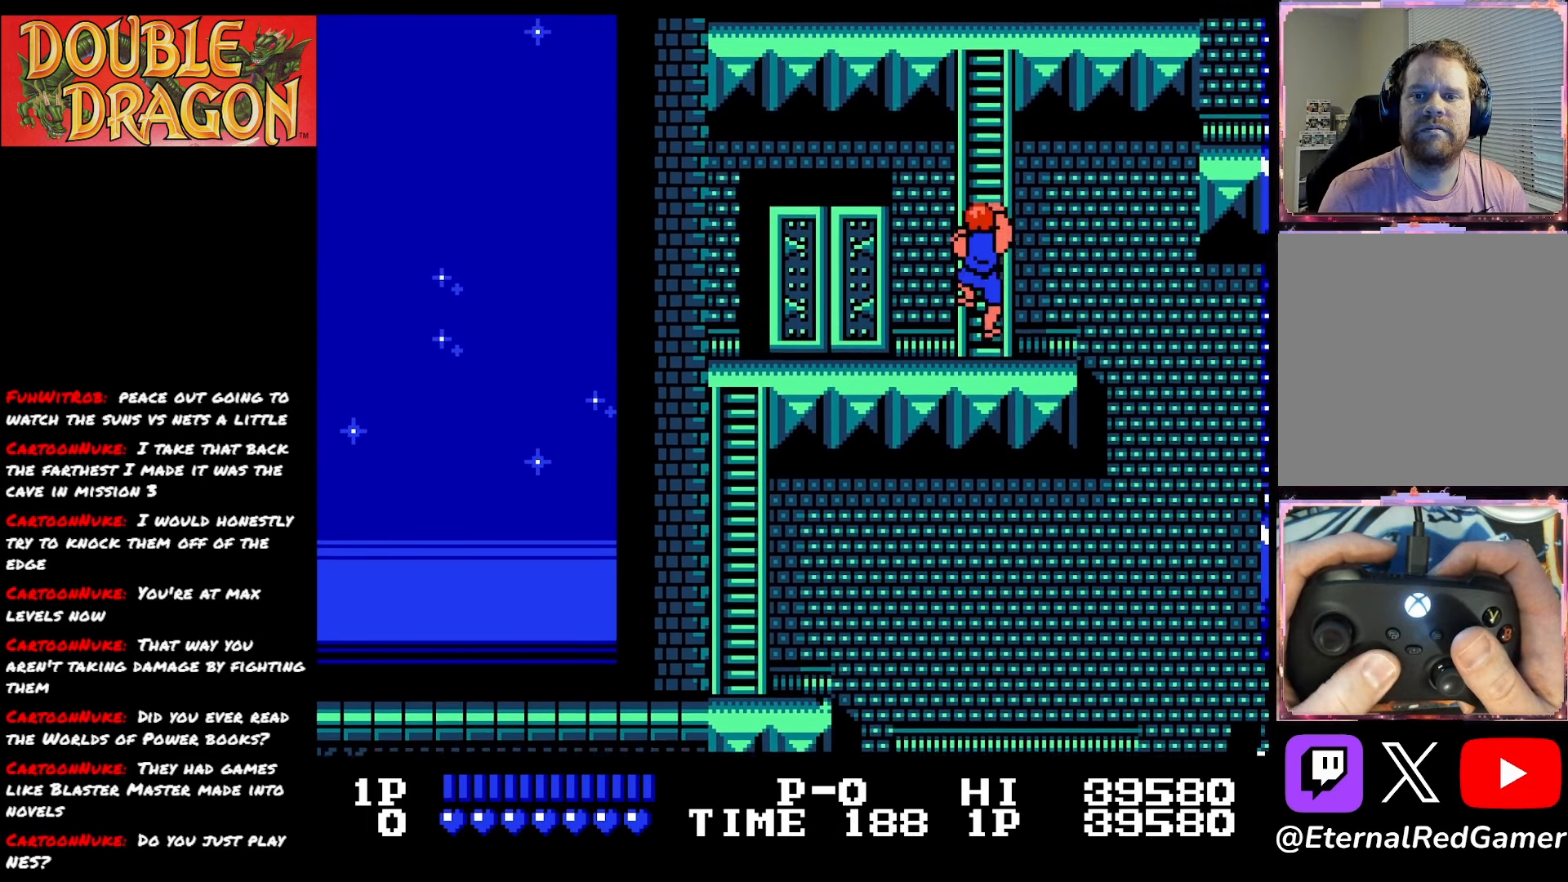
{"buttons": ["DPAD_UP"], "right_stick": "center", "events": []}
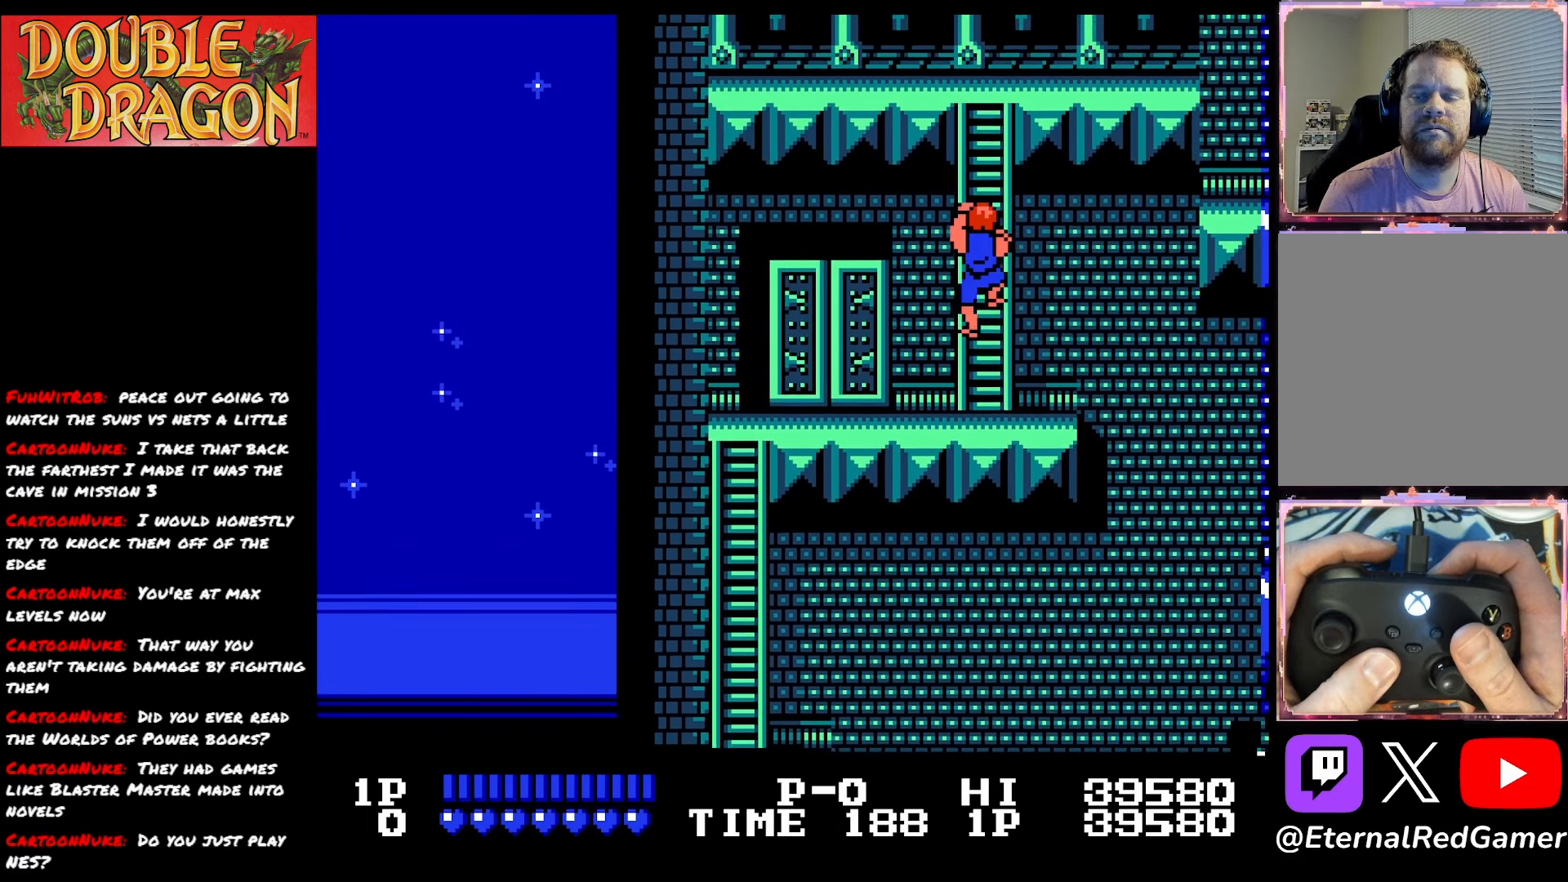
{"buttons": ["DPAD_UP"], "right_stick": "center", "events": []}
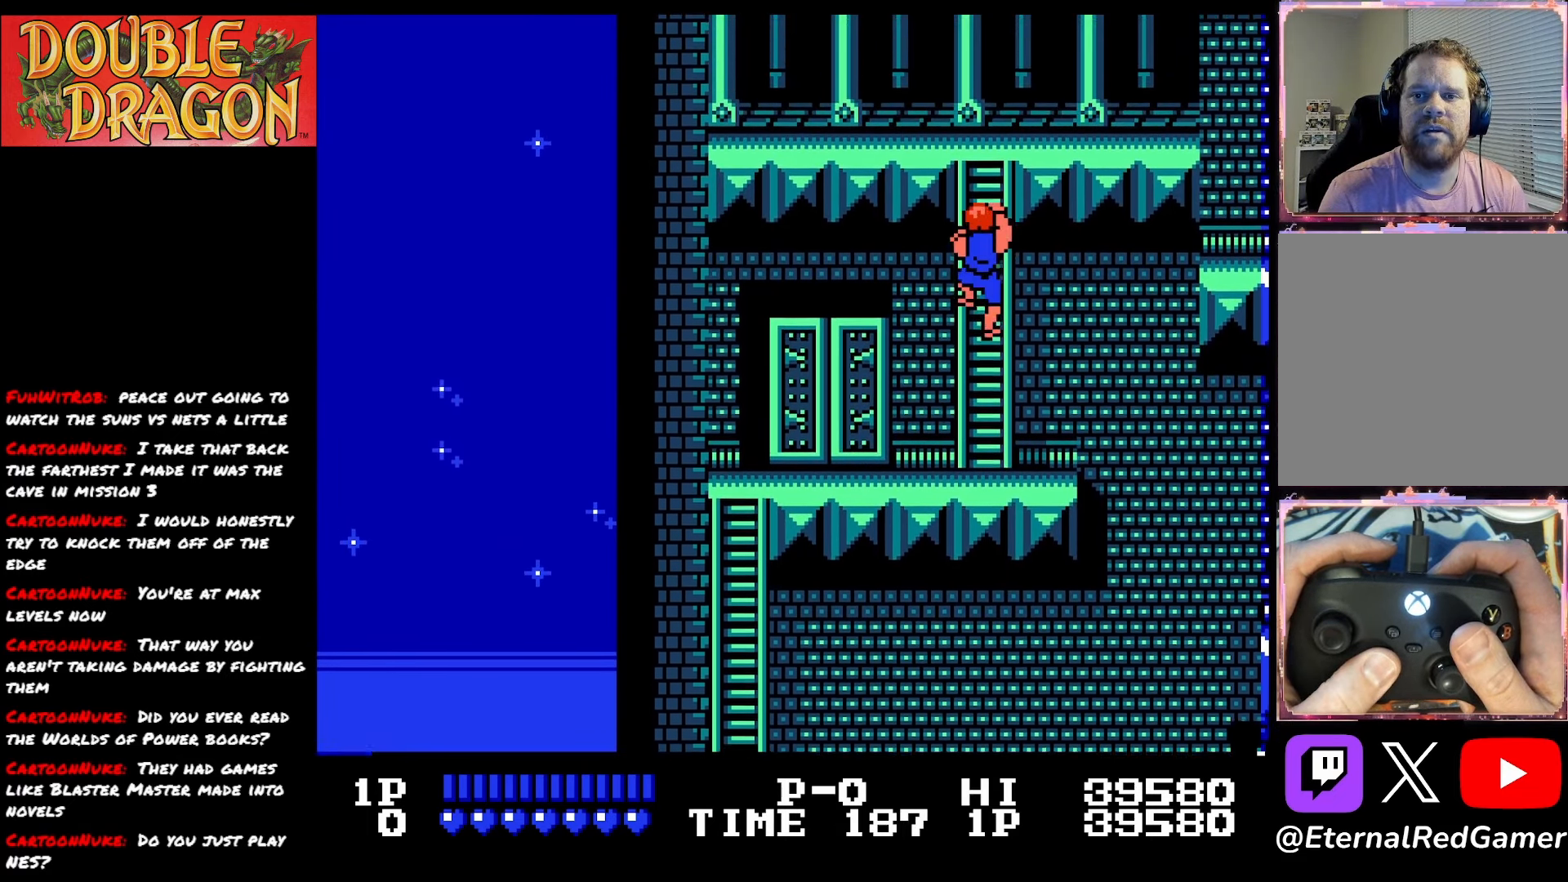
{"buttons": ["DPAD_UP"], "right_stick": "center", "events": []}
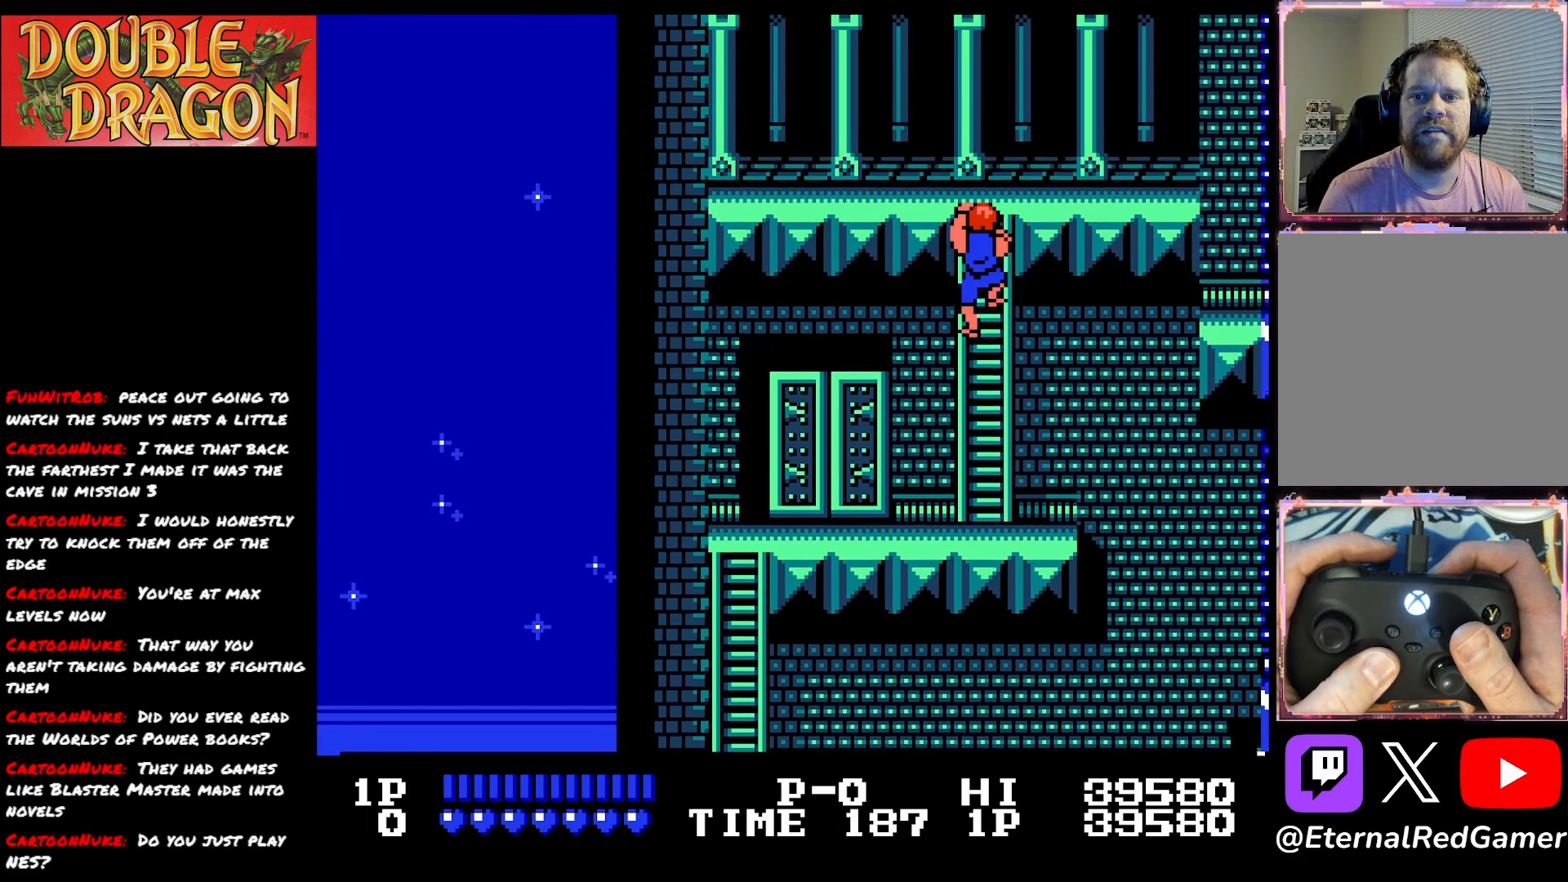
{"buttons": ["DPAD_UP"], "right_stick": "center", "events": [[317, "A", "down"], [417, "A", "up"]]}
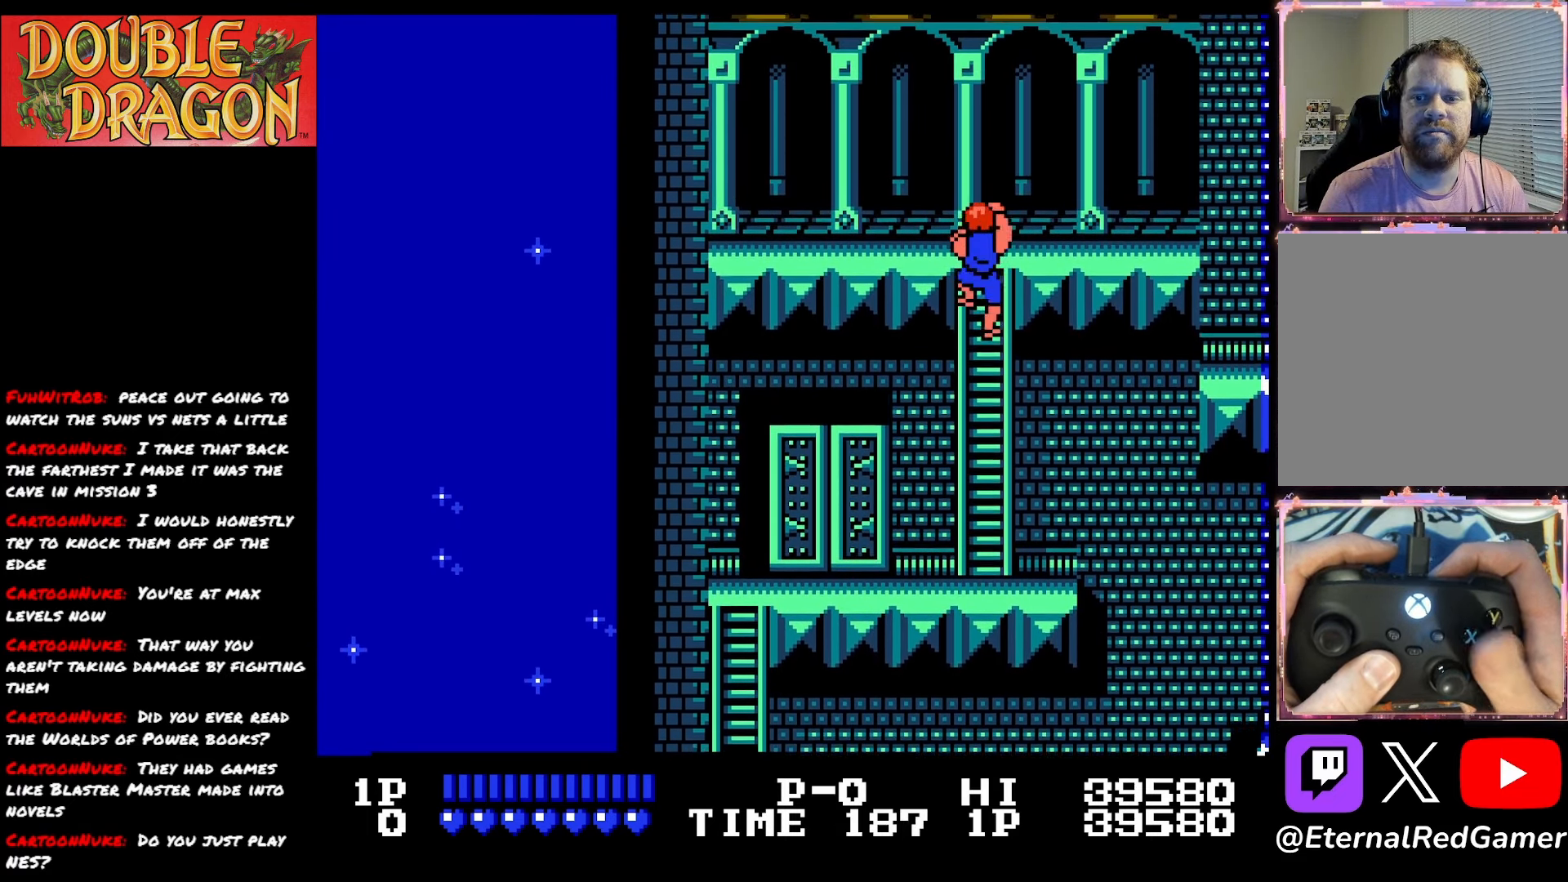
{"buttons": ["DPAD_UP"], "right_stick": "center", "events": []}
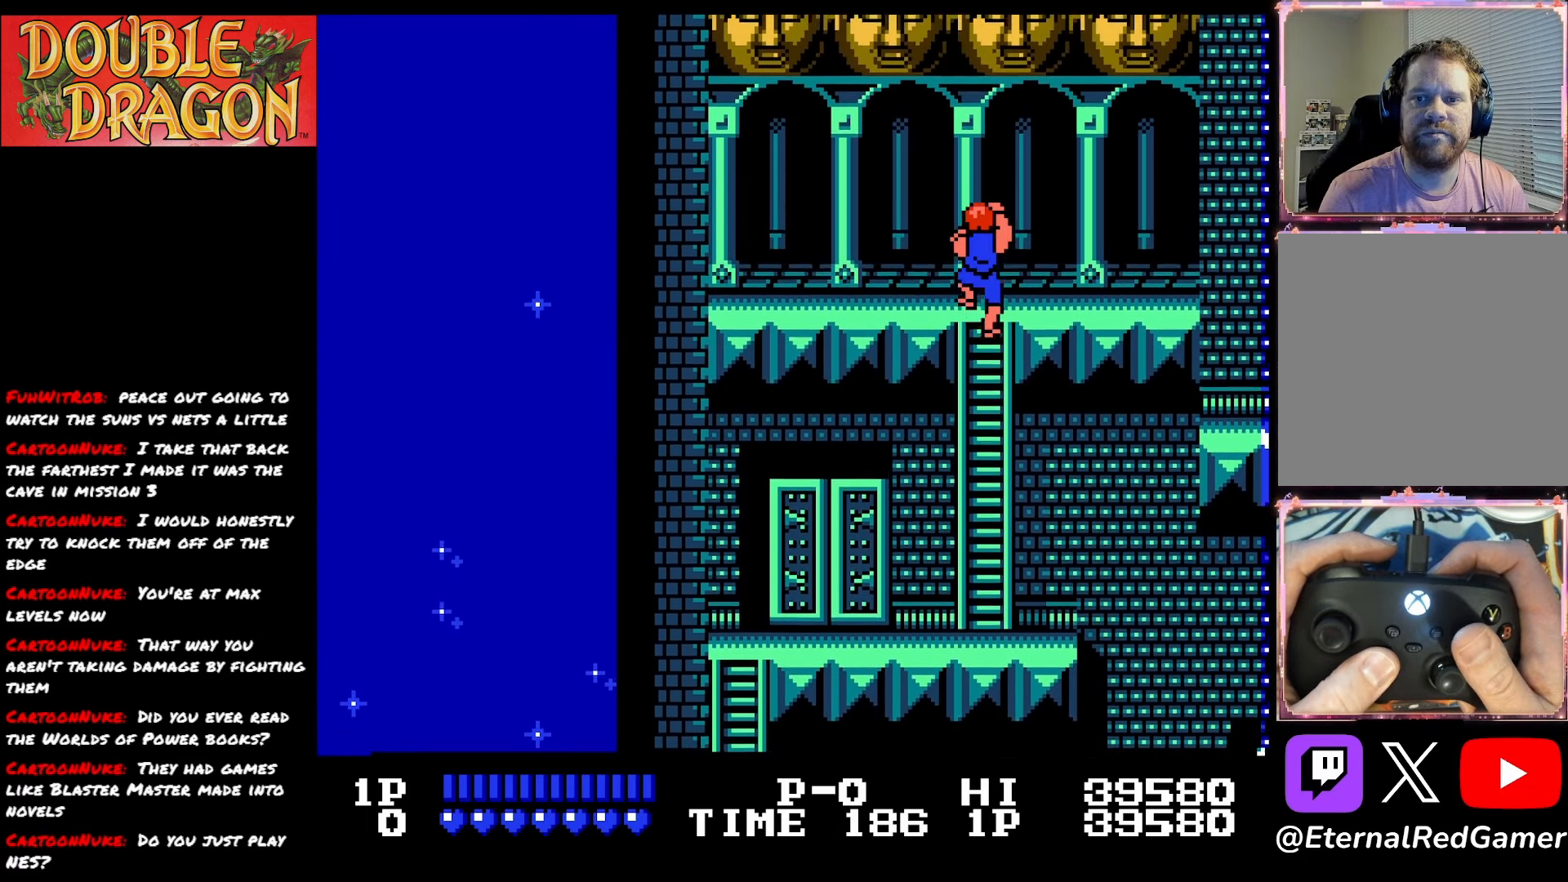
{"buttons": ["DPAD_UP"], "right_stick": "center", "events": []}
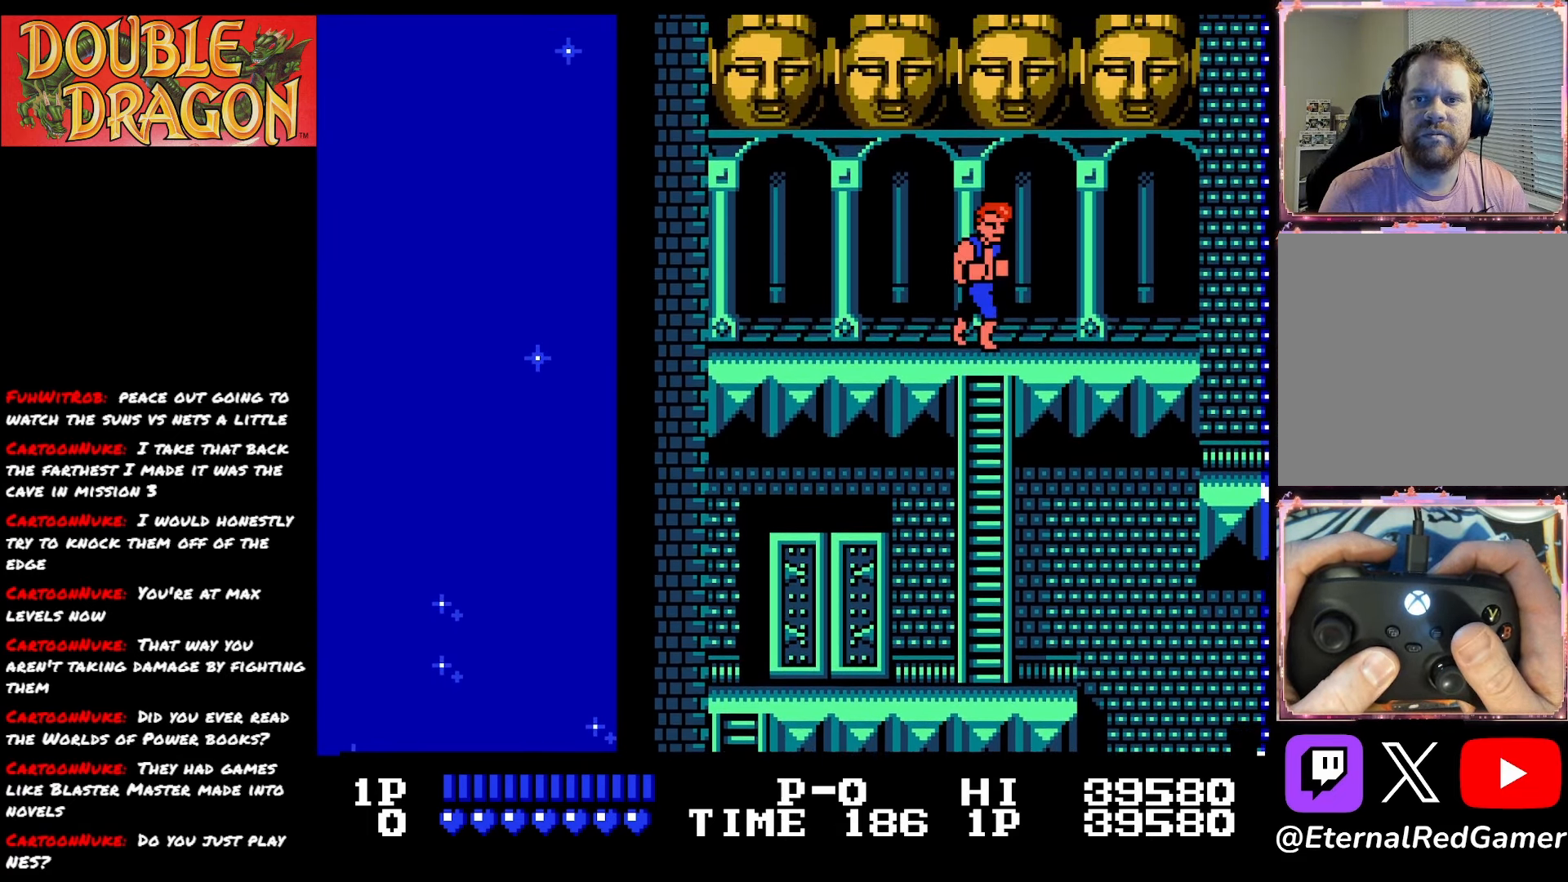
{"buttons": ["DPAD_RIGHT"], "right_stick": "center", "events": [[267, "DPAD_RIGHT", "down"], [267, "DPAD_UP", "up"]]}
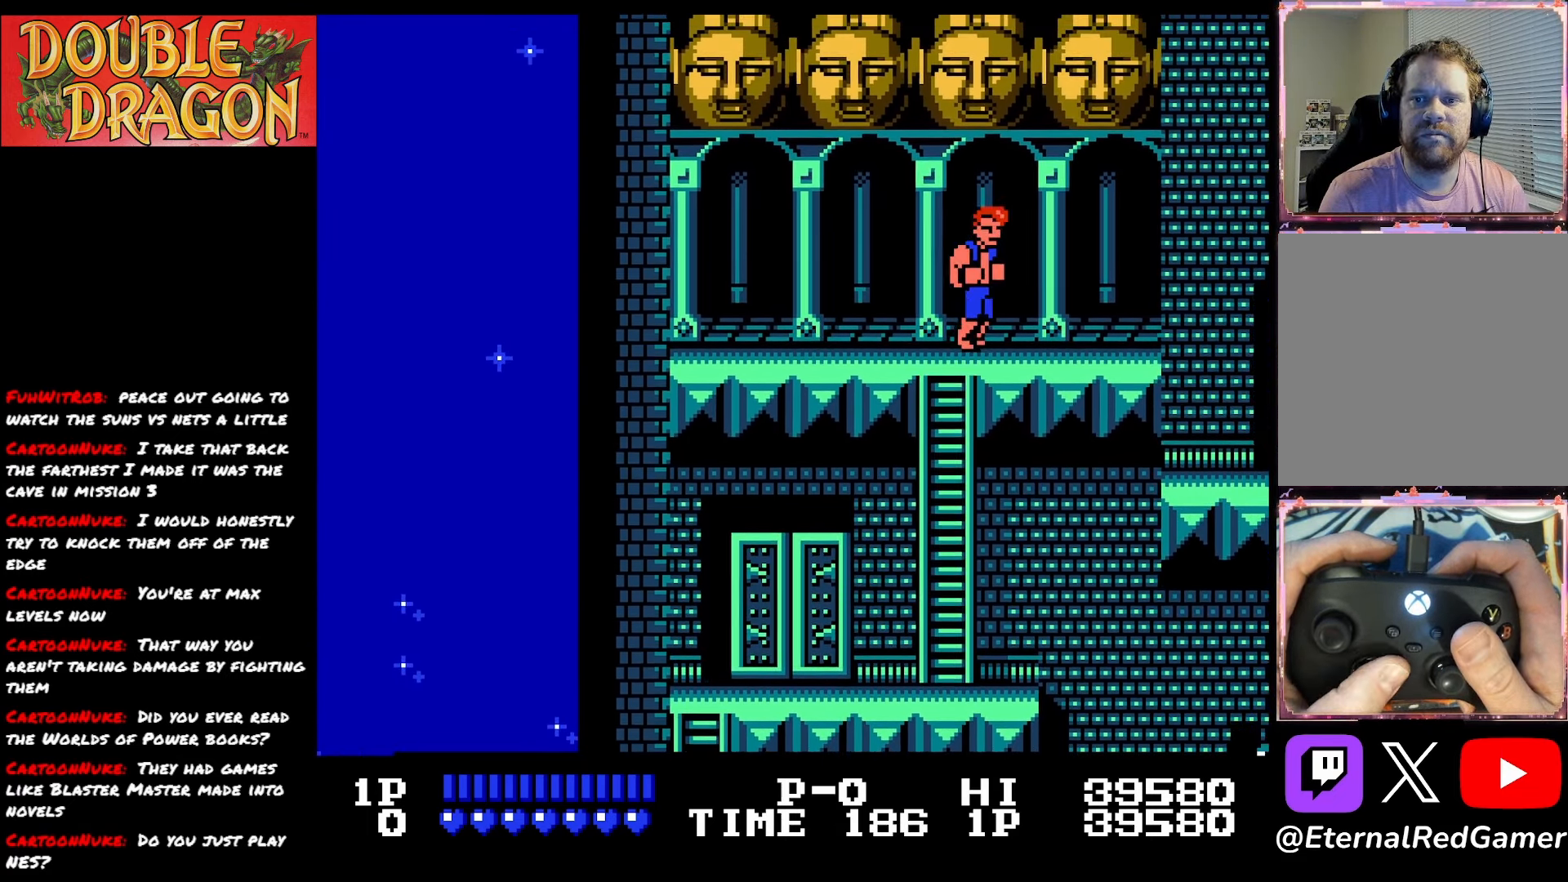
{"buttons": [], "right_stick": "center", "events": [[150, "DPAD_RIGHT", "up"]]}
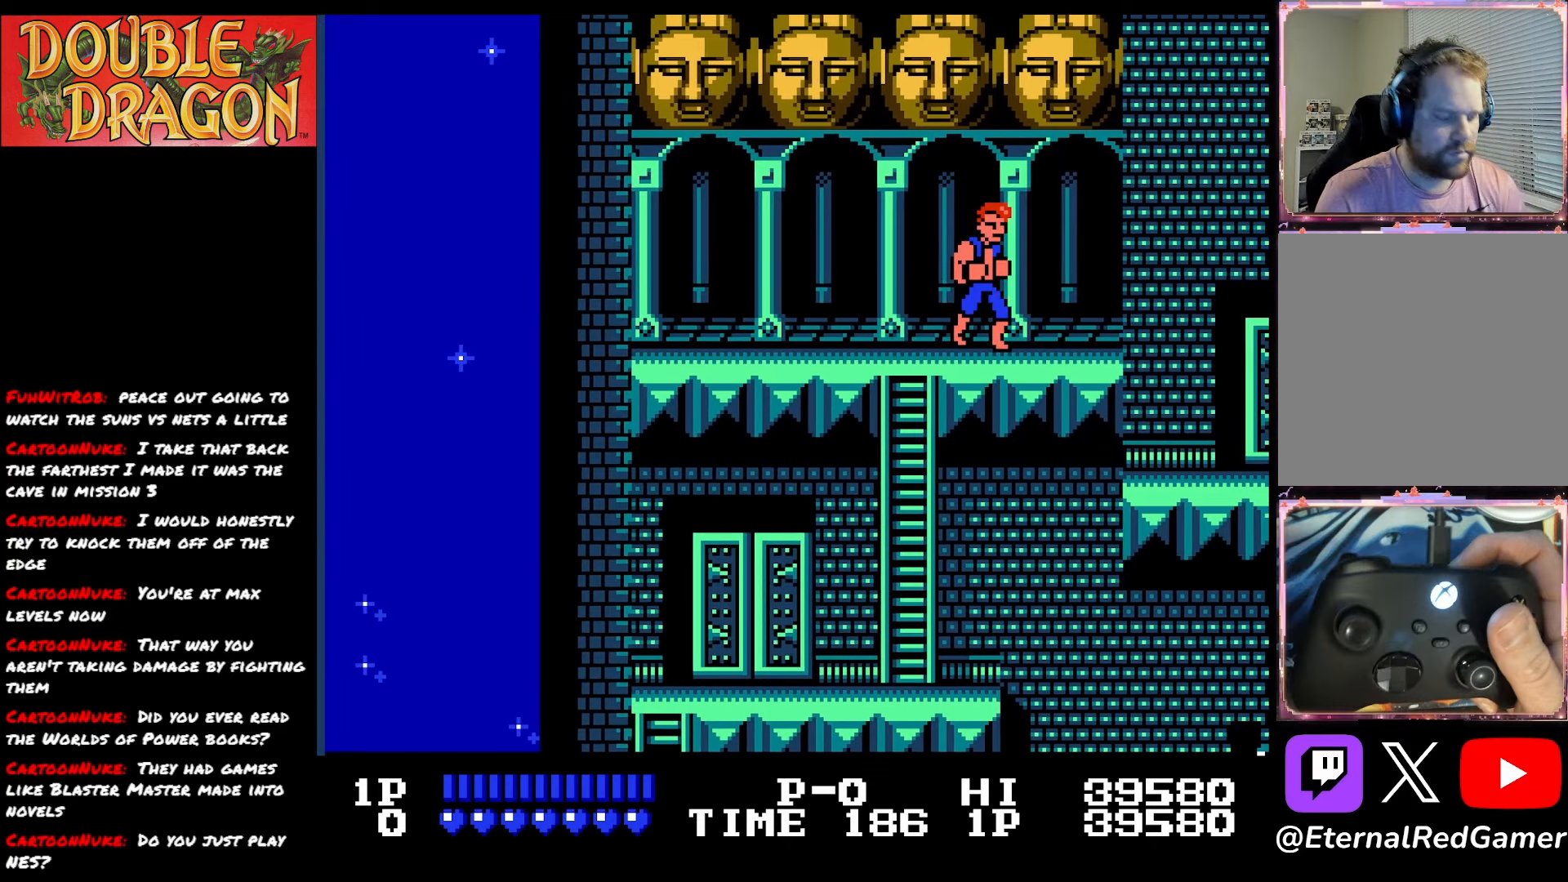
{"buttons": [], "right_stick": "center", "events": []}
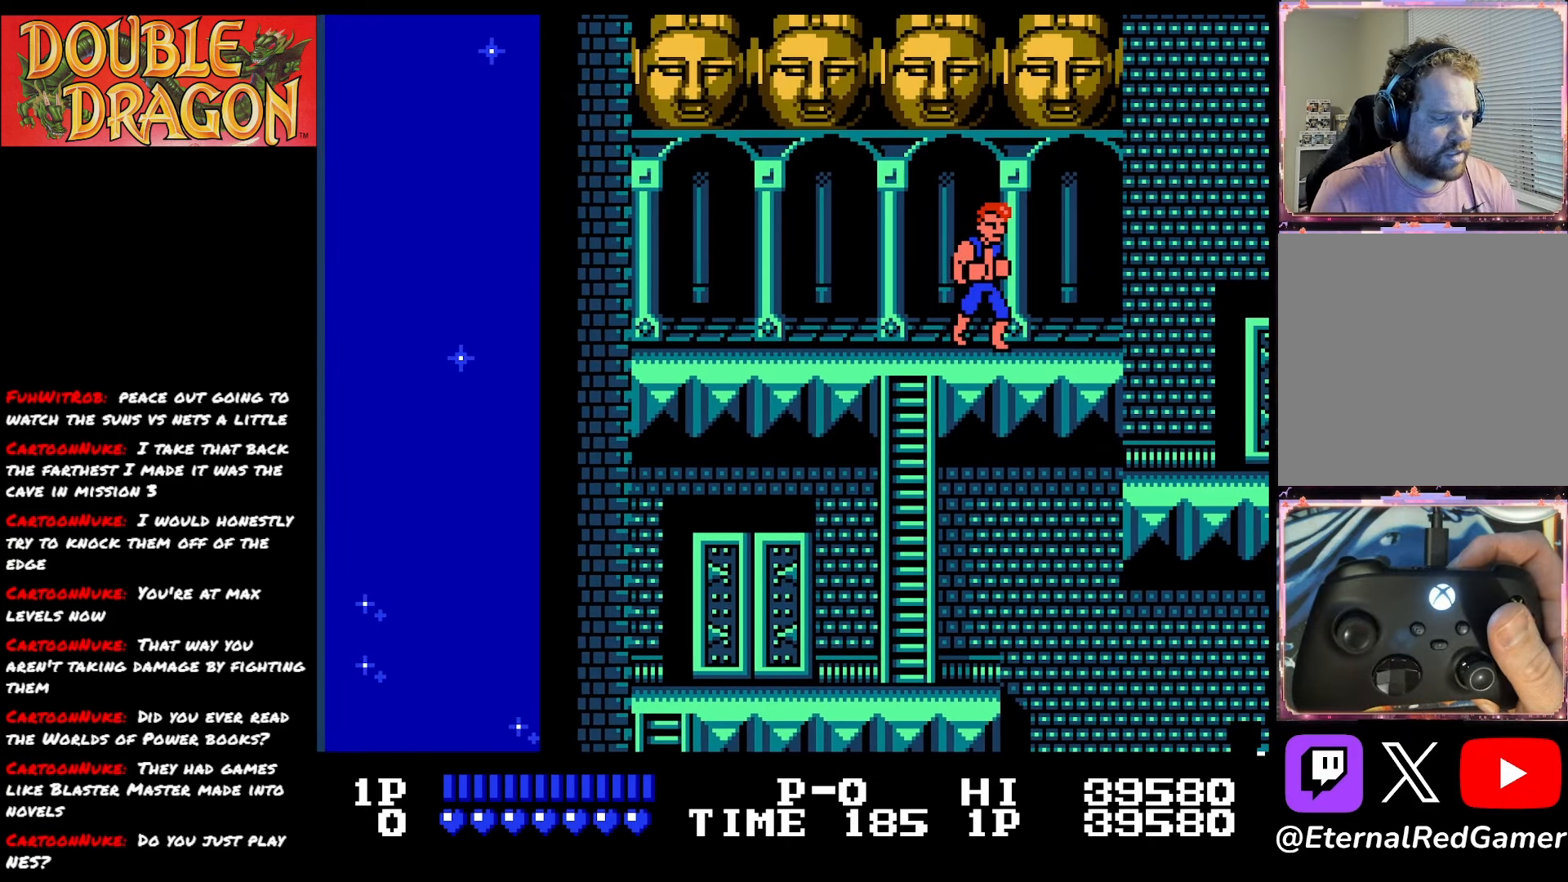
{"buttons": [], "right_stick": "center", "events": []}
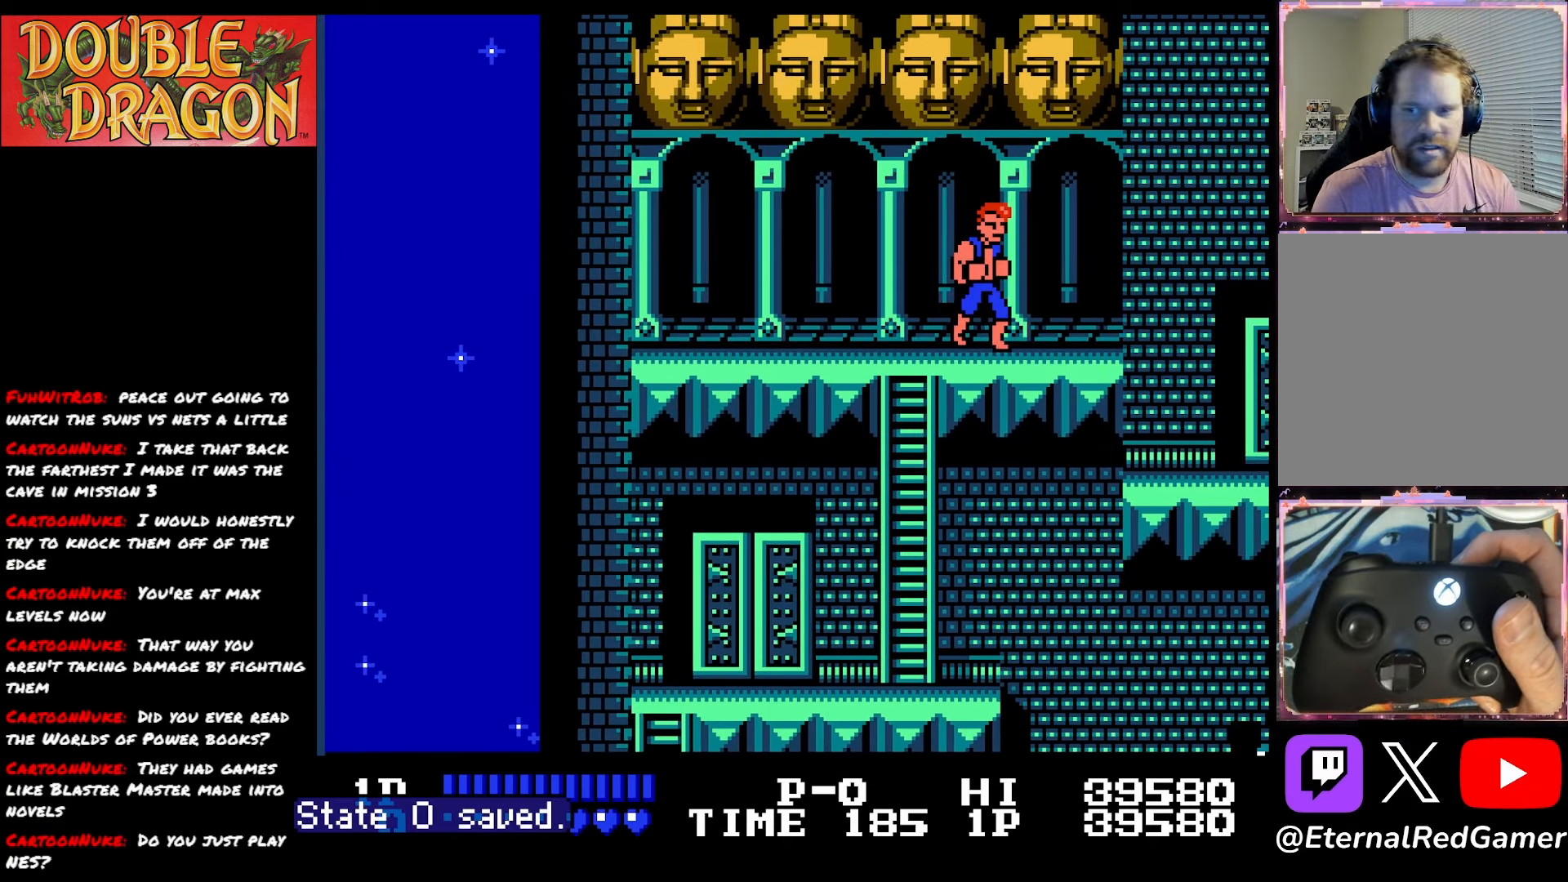
{"buttons": [], "right_stick": "center", "events": []}
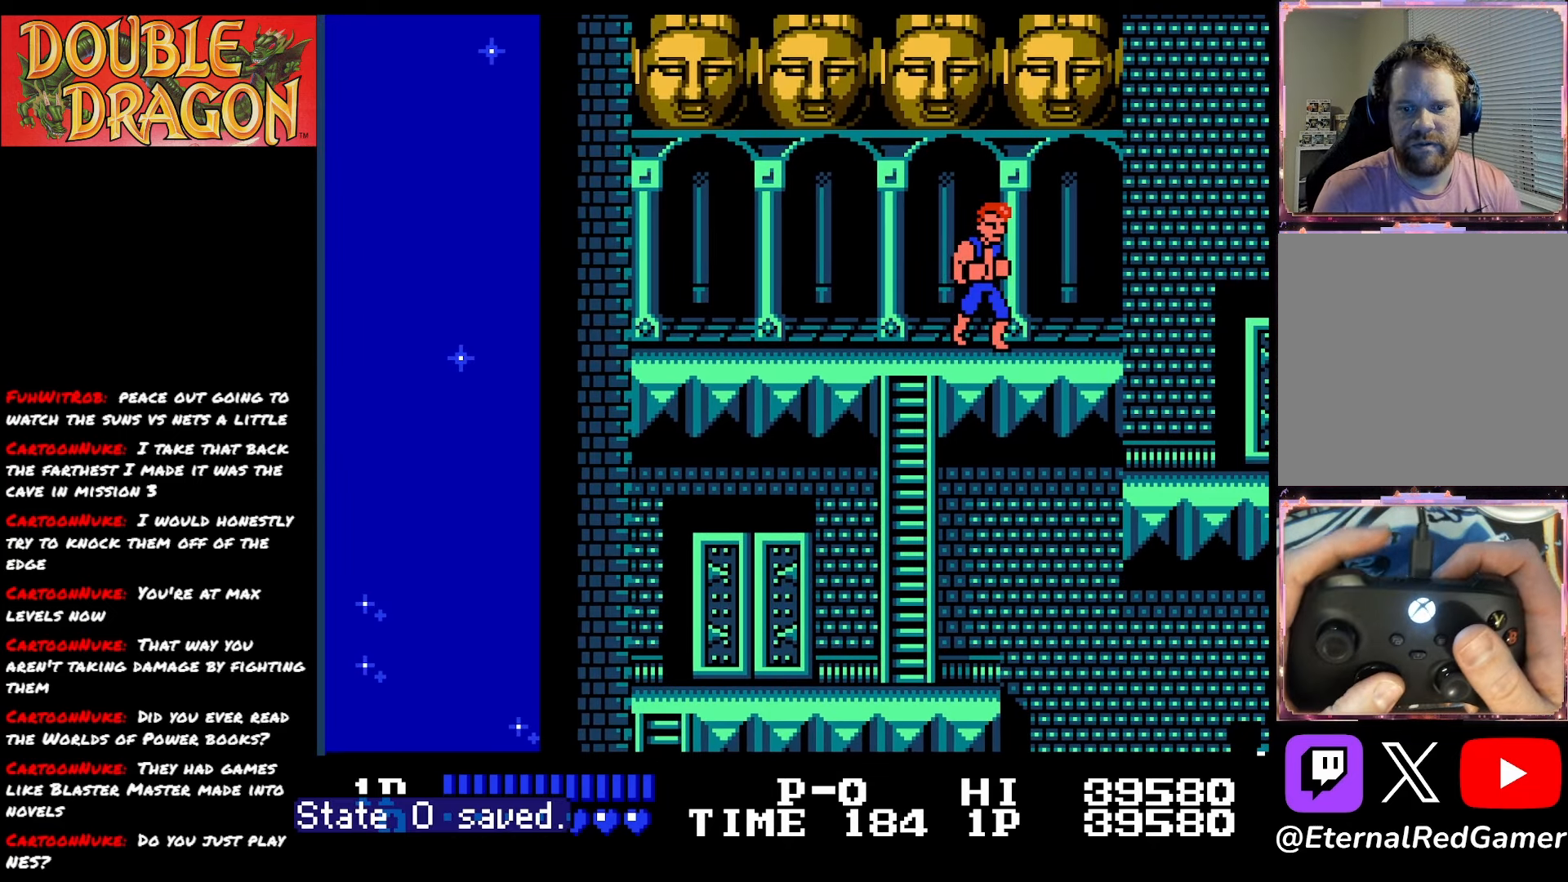
{"buttons": ["DPAD_RIGHT"], "right_stick": "center", "events": [[50, "DPAD_RIGHT", "down"]]}
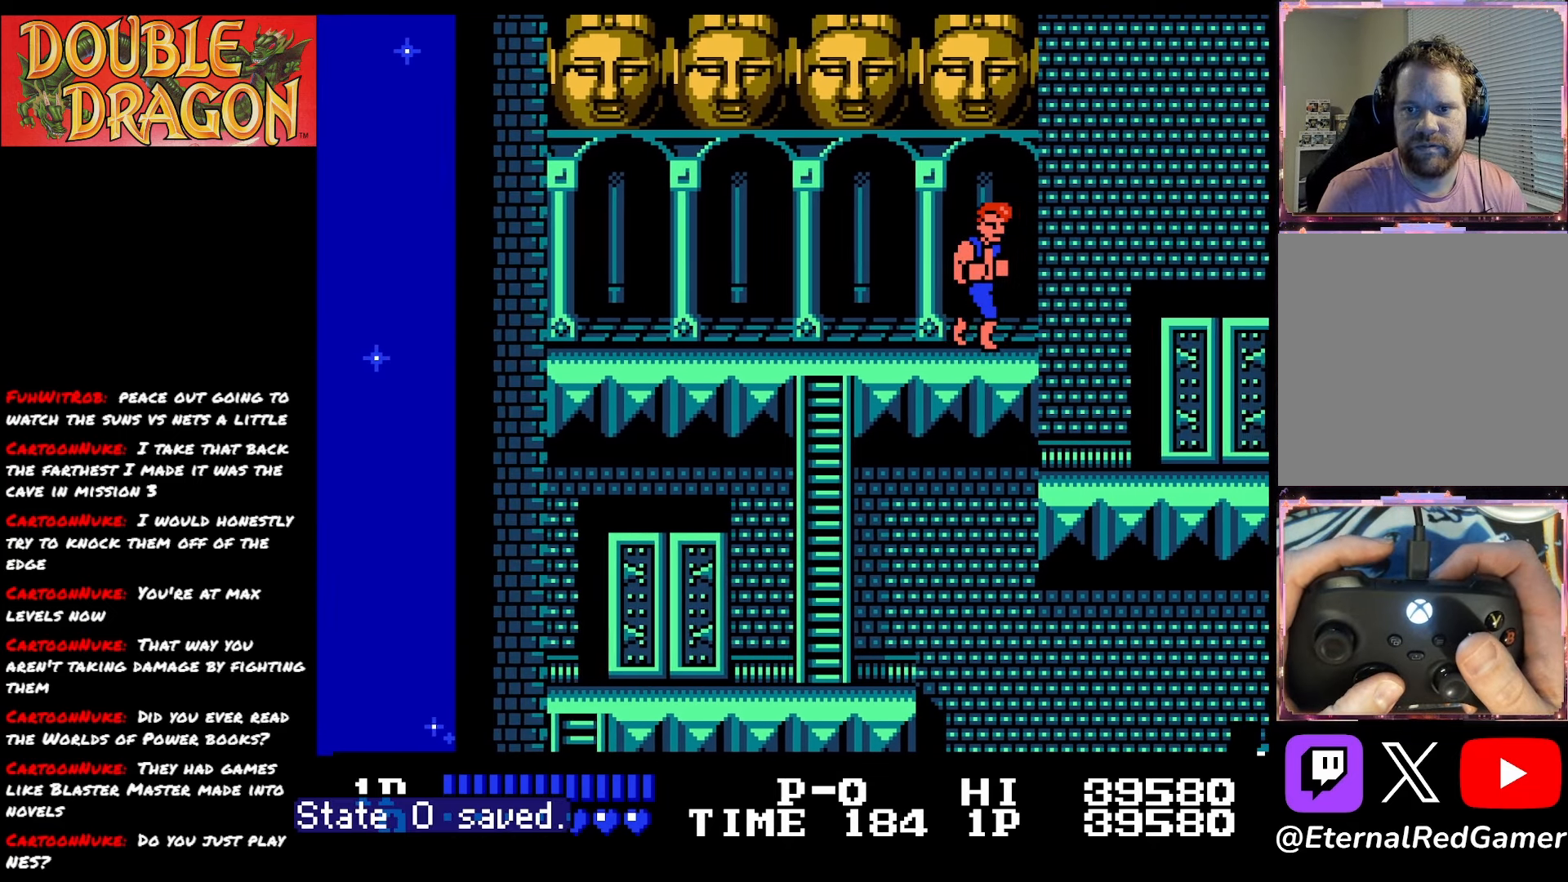
{"buttons": ["DPAD_RIGHT"], "right_stick": "center", "events": [[367, "A", "down"], [467, "A", "up"]]}
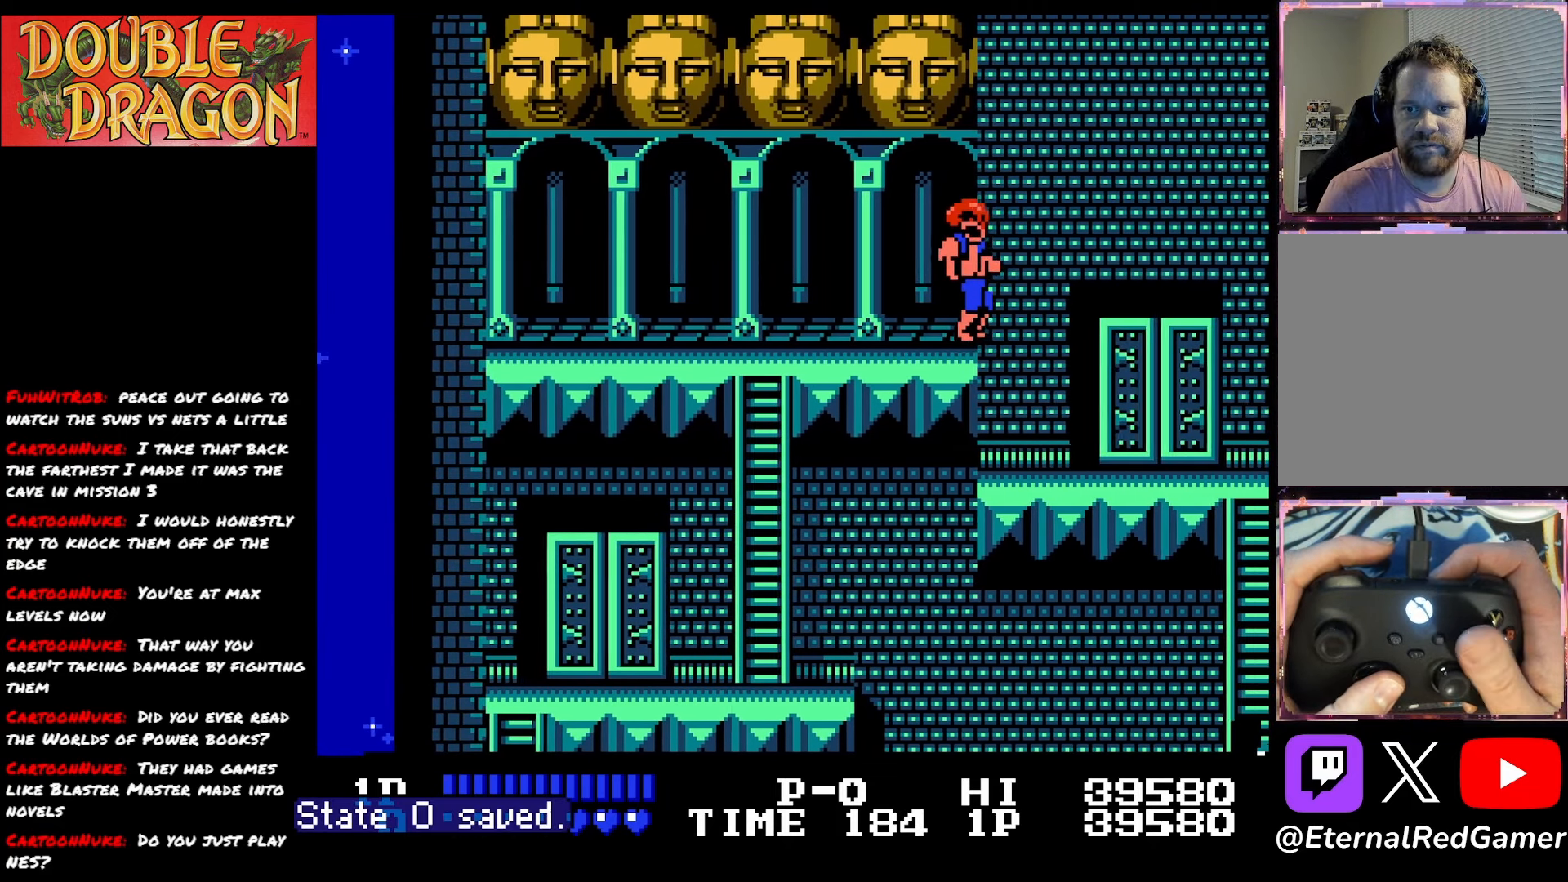
{"buttons": ["A", "DPAD_RIGHT"], "right_stick": "center", "events": [[116, "A", "down"], [183, "A", "up"], [250, "A", "down"], [350, "A", "up"], [400, "A", "down"]]}
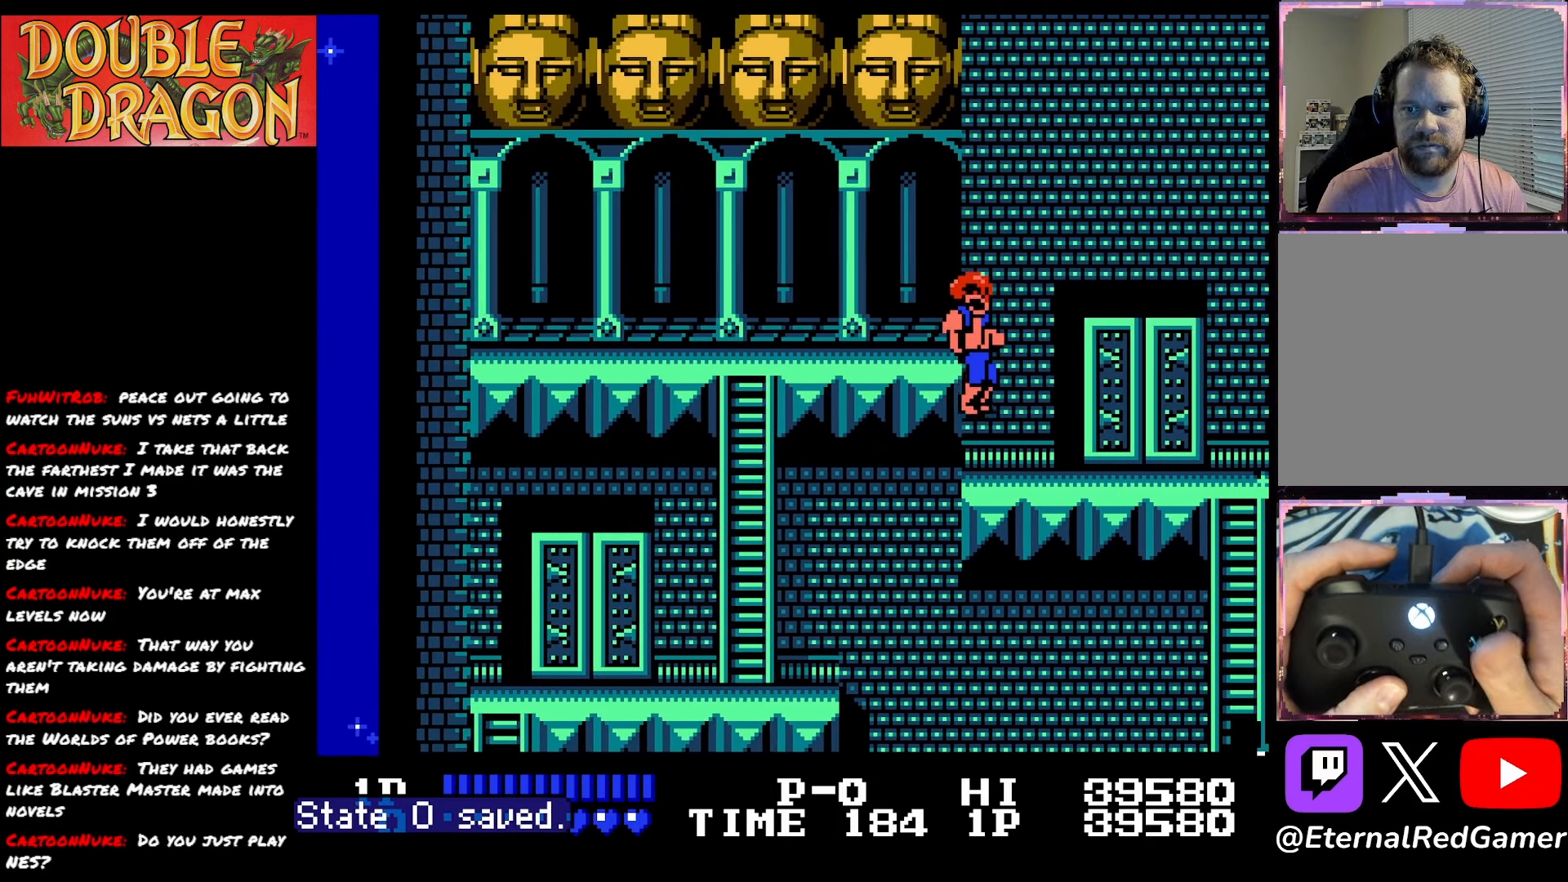
{"buttons": ["DPAD_RIGHT"], "right_stick": "center", "events": [[17, "A", "up"]]}
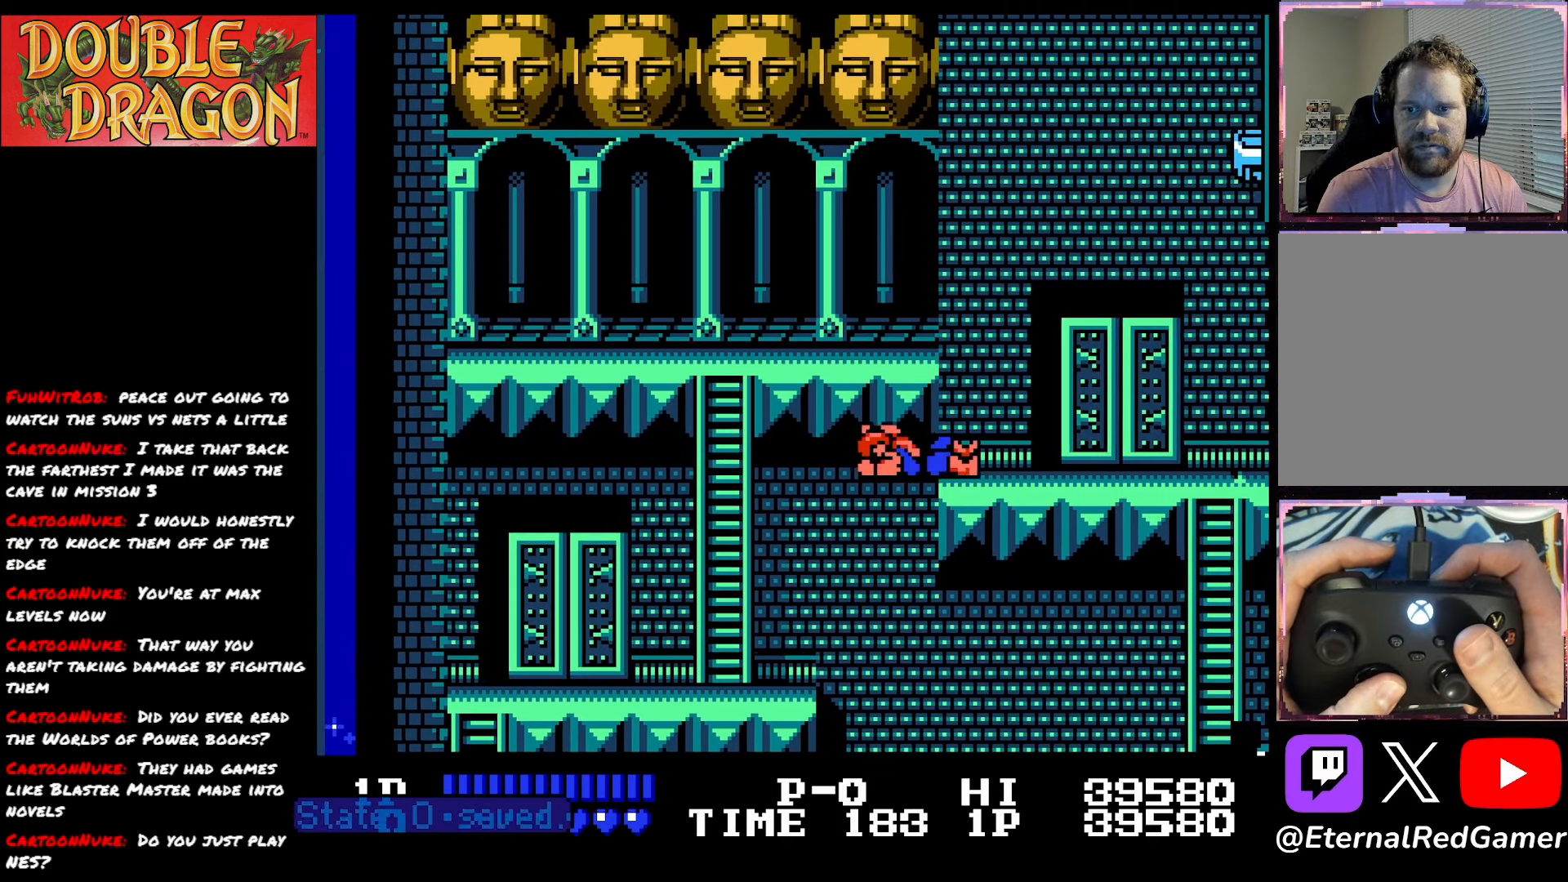
{"buttons": ["DPAD_RIGHT"], "right_stick": "center", "events": []}
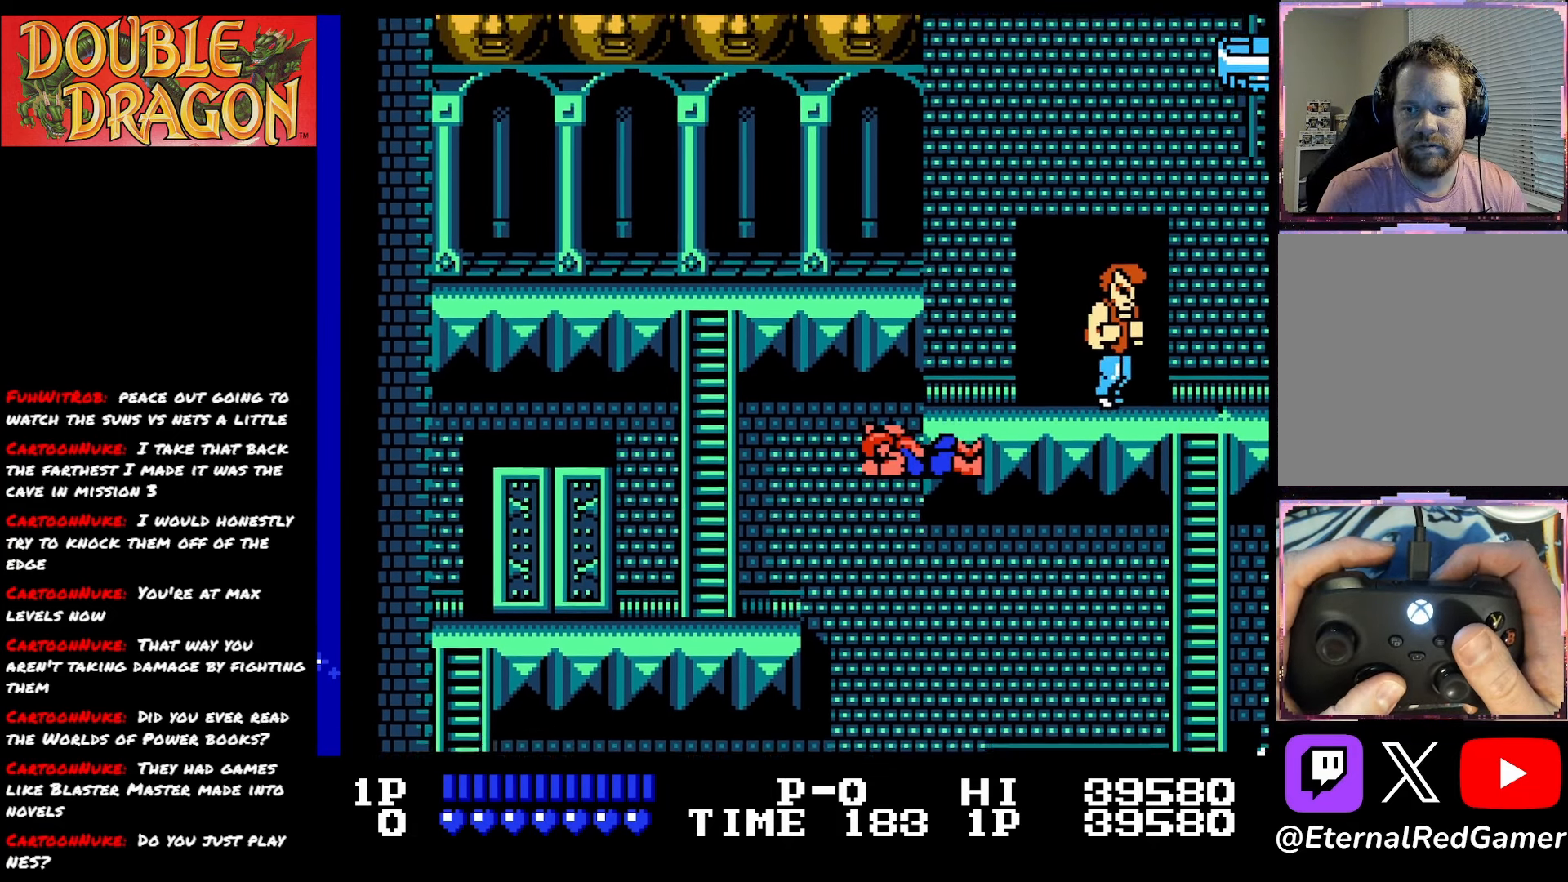
{"buttons": ["DPAD_RIGHT"], "right_stick": "center", "events": [[184, "A", "down"], [300, "A", "up"], [417, "A", "down"], [501, "A", "up"]]}
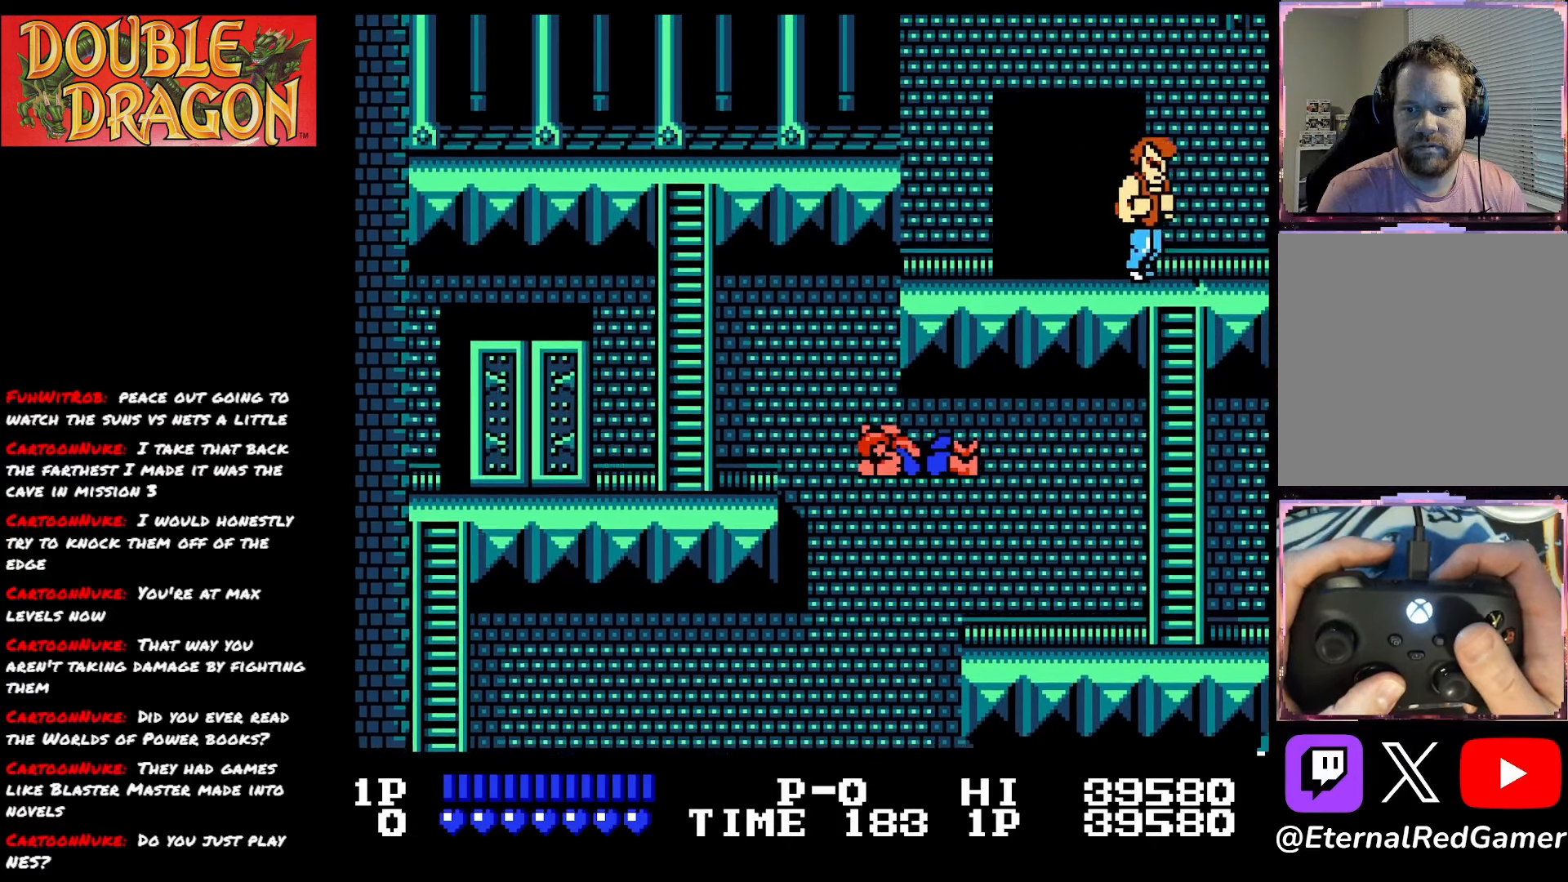
{"buttons": ["DPAD_RIGHT"], "right_stick": "center", "events": [[116, "A", "down"], [250, "A", "up"], [383, "A", "down"], [500, "A", "up"]]}
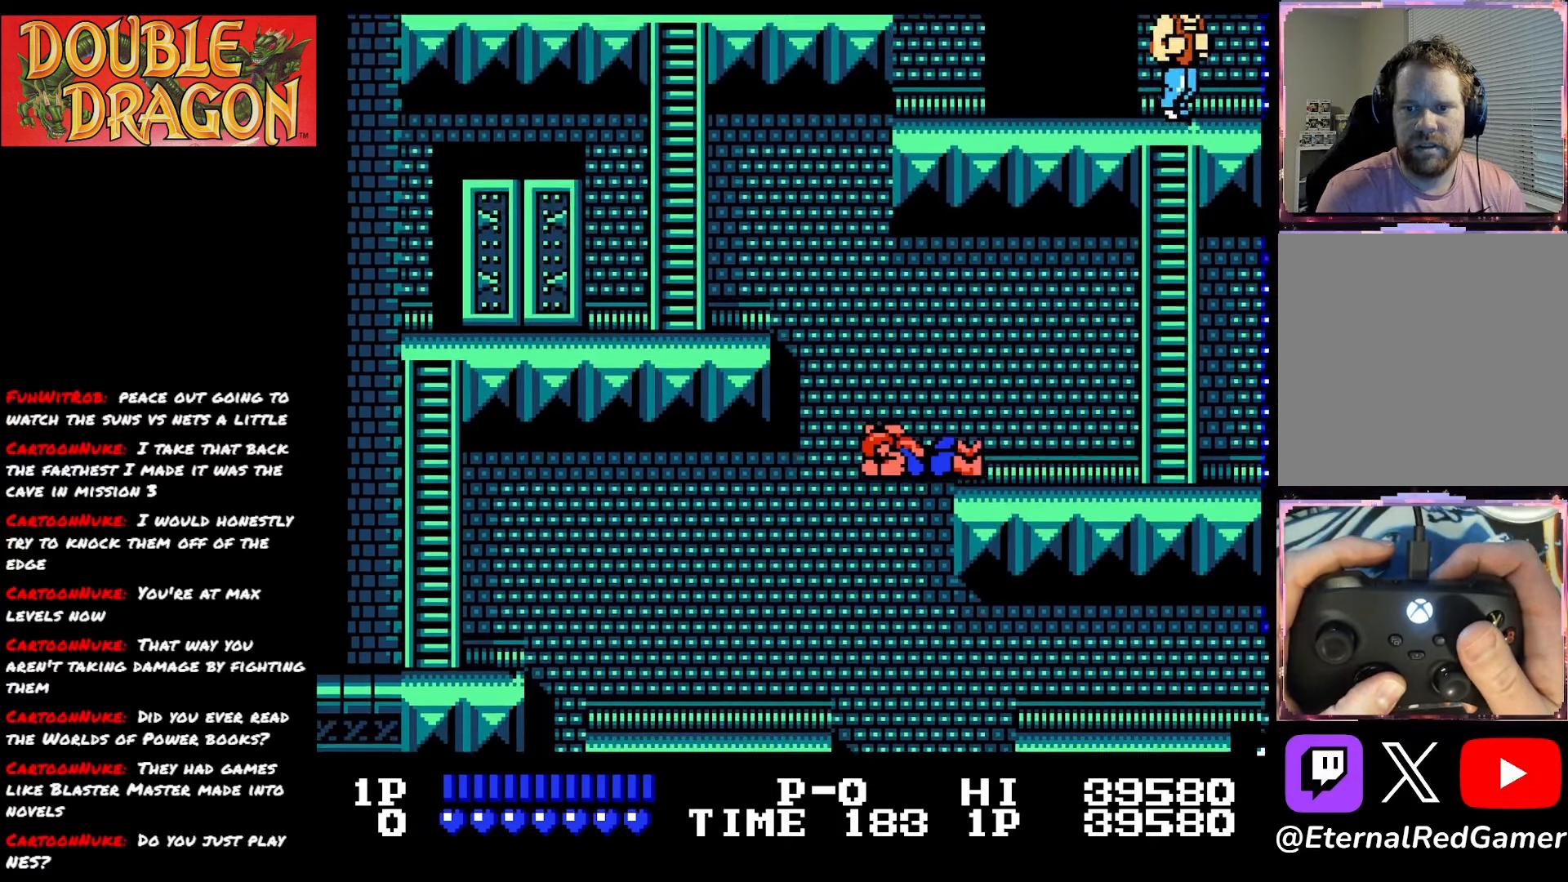
{"buttons": ["A", "DPAD_RIGHT"], "right_stick": "center", "events": [[134, "A", "down"], [284, "A", "up"], [434, "A", "down"]]}
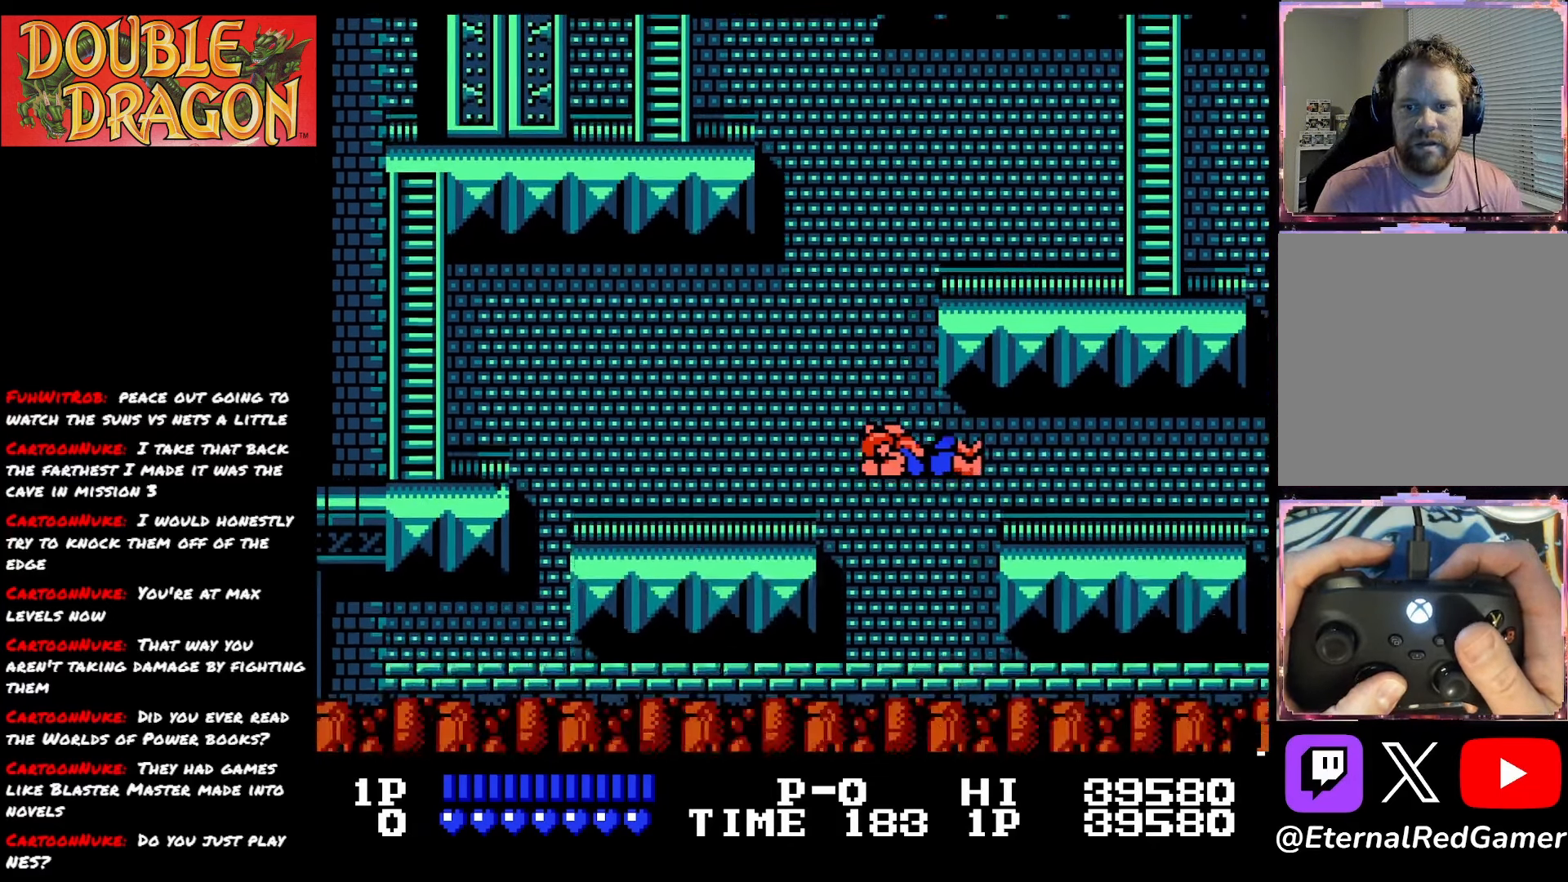
{"buttons": [], "right_stick": "center", "events": [[33, "A", "up"], [66, "DPAD_RIGHT", "up"]]}
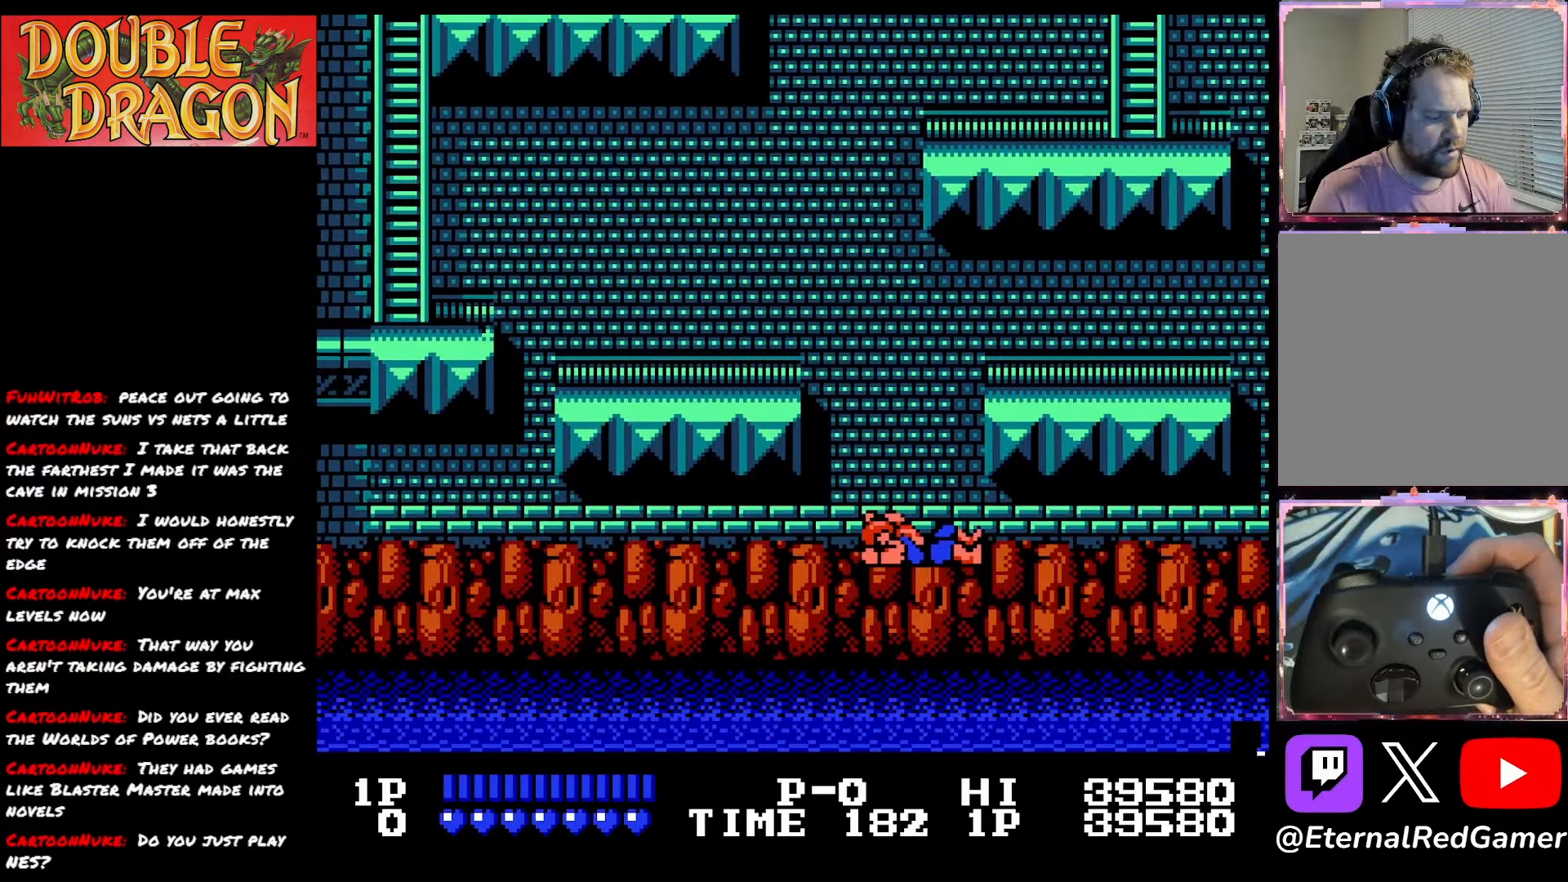
{"buttons": [], "right_stick": "center", "events": []}
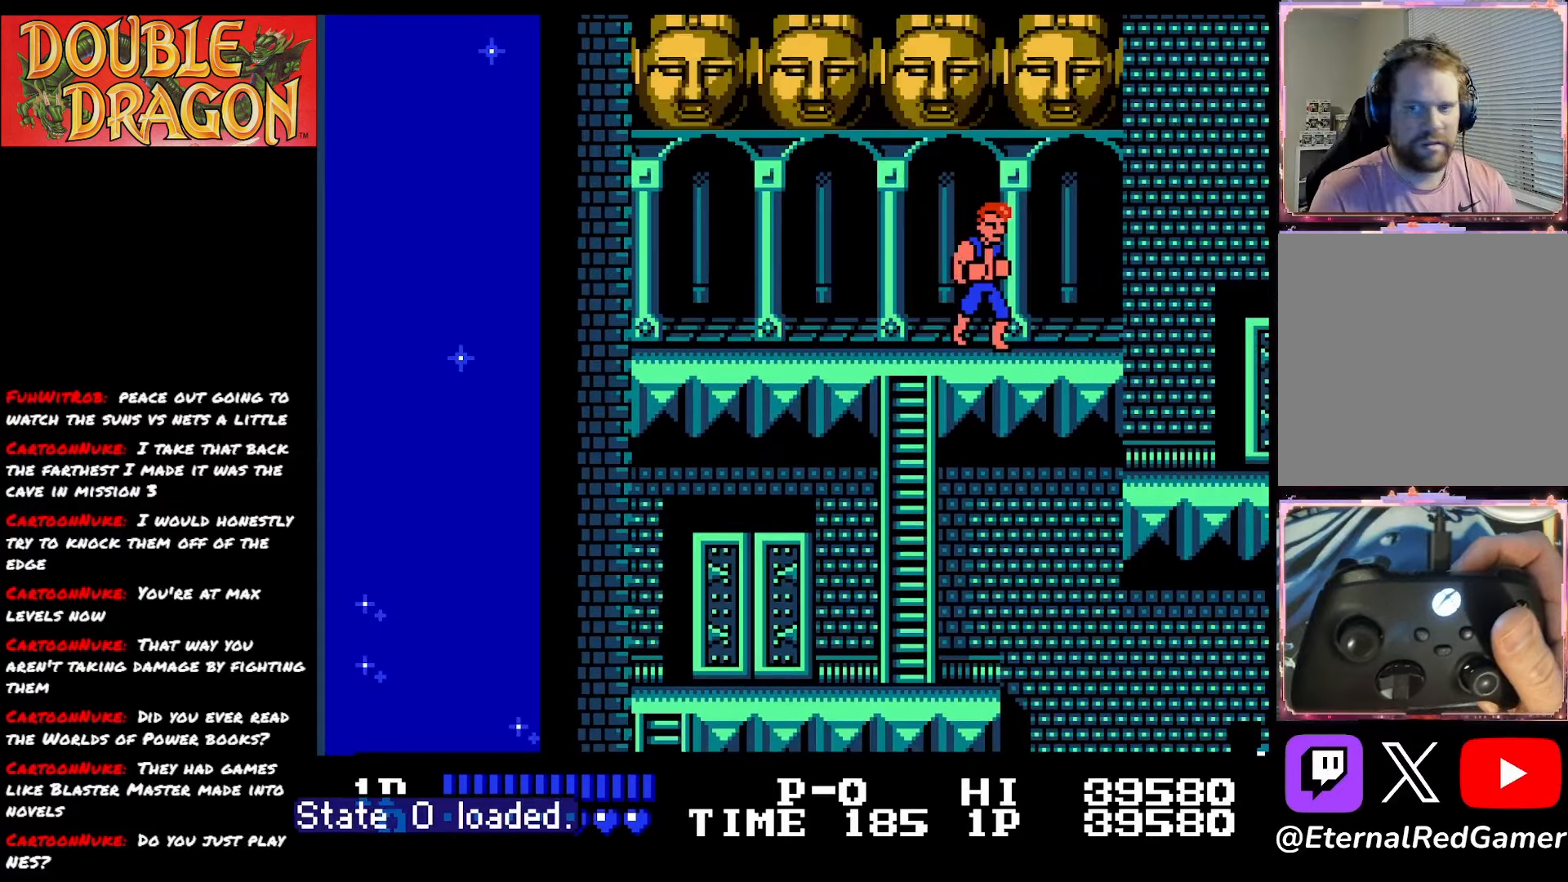
{"buttons": ["DPAD_RIGHT"], "right_stick": "center", "events": [[400, "DPAD_RIGHT", "down"]]}
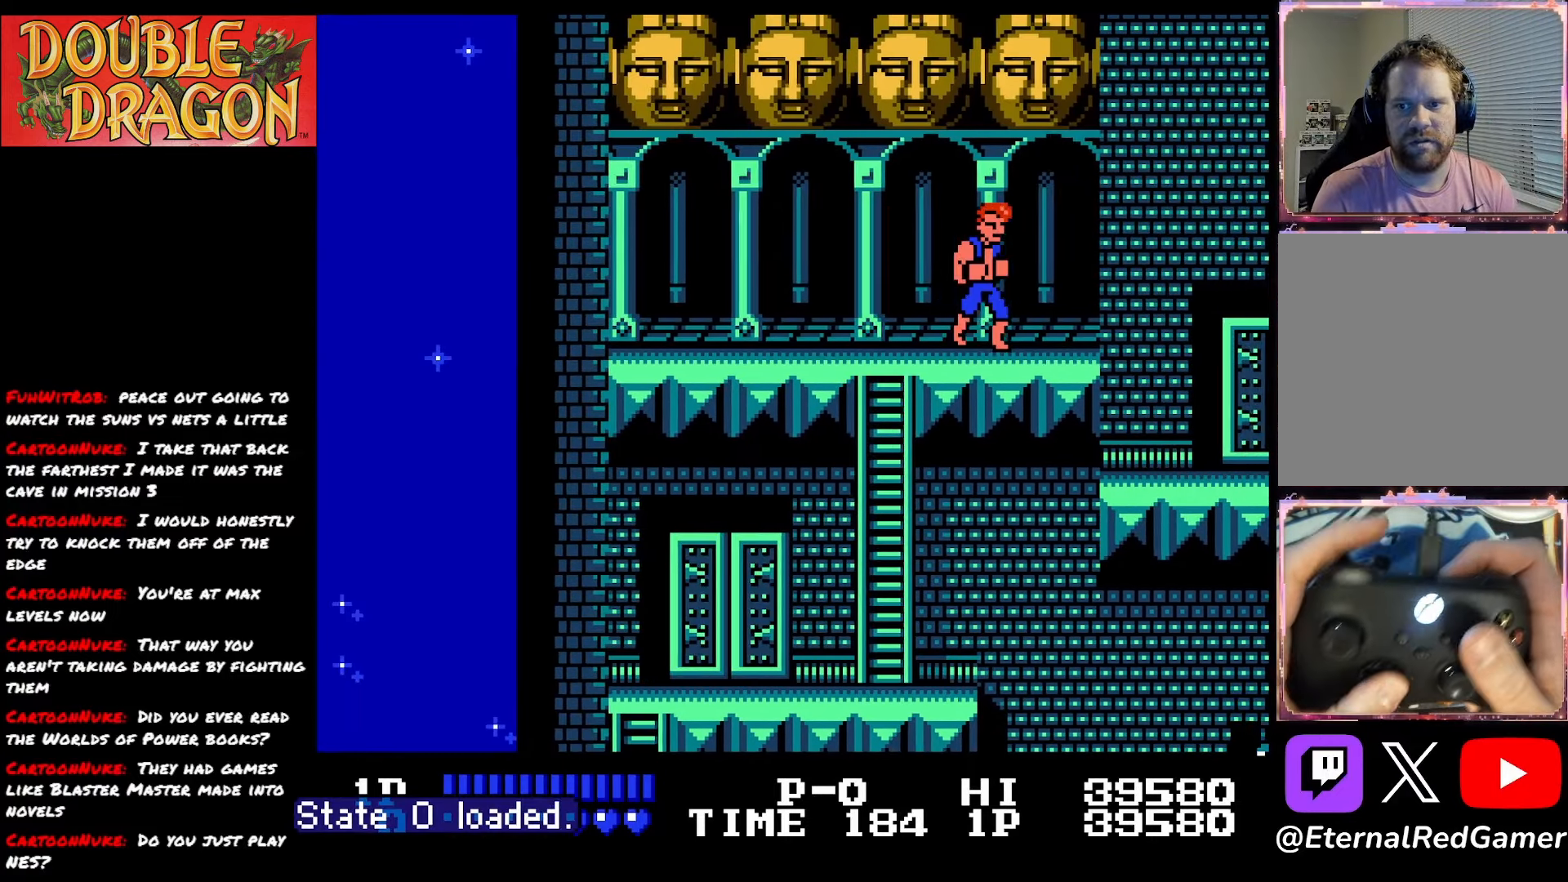
{"buttons": ["DPAD_RIGHT"], "right_stick": "center", "events": [[150, "A", "down"], [150, "X", "down"], [250, "A", "up"], [250, "X", "up"]]}
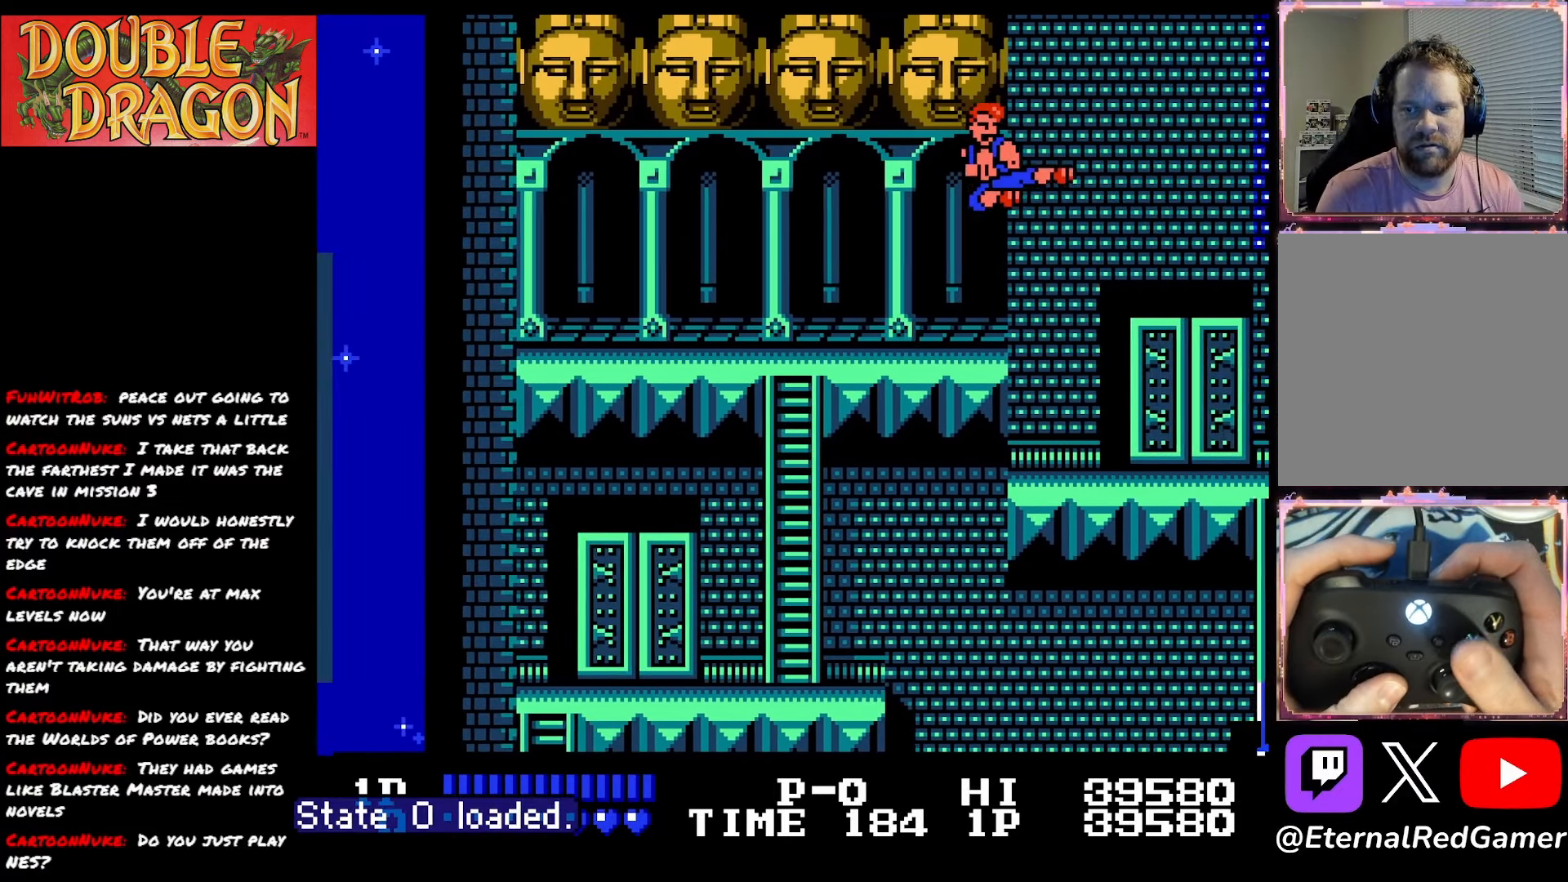
{"buttons": ["DPAD_RIGHT"], "right_stick": "center", "events": []}
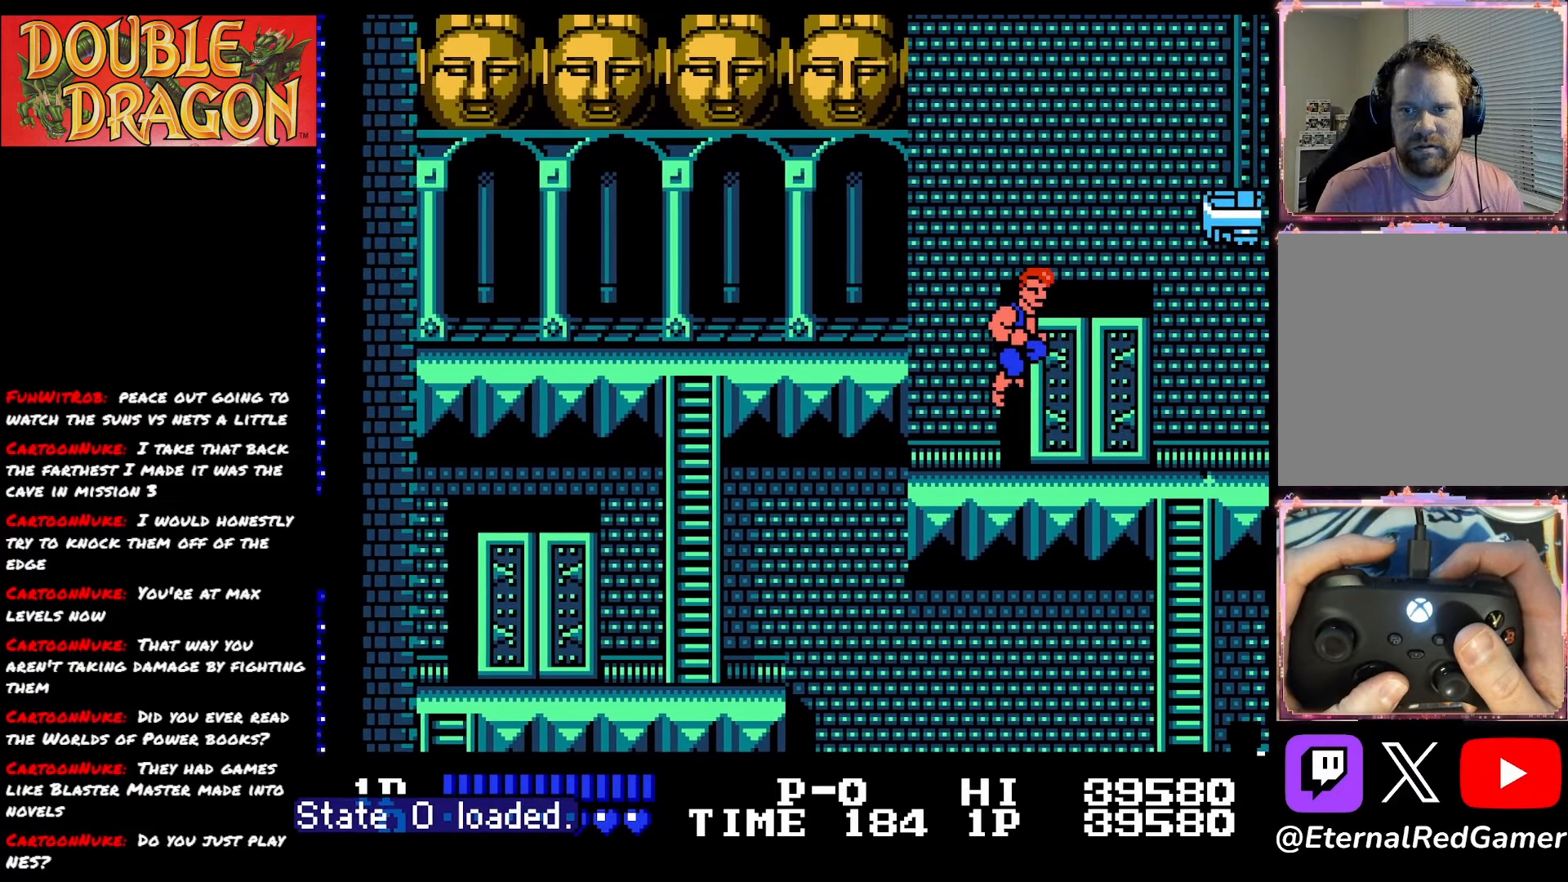
{"buttons": ["DPAD_RIGHT"], "right_stick": "center", "events": []}
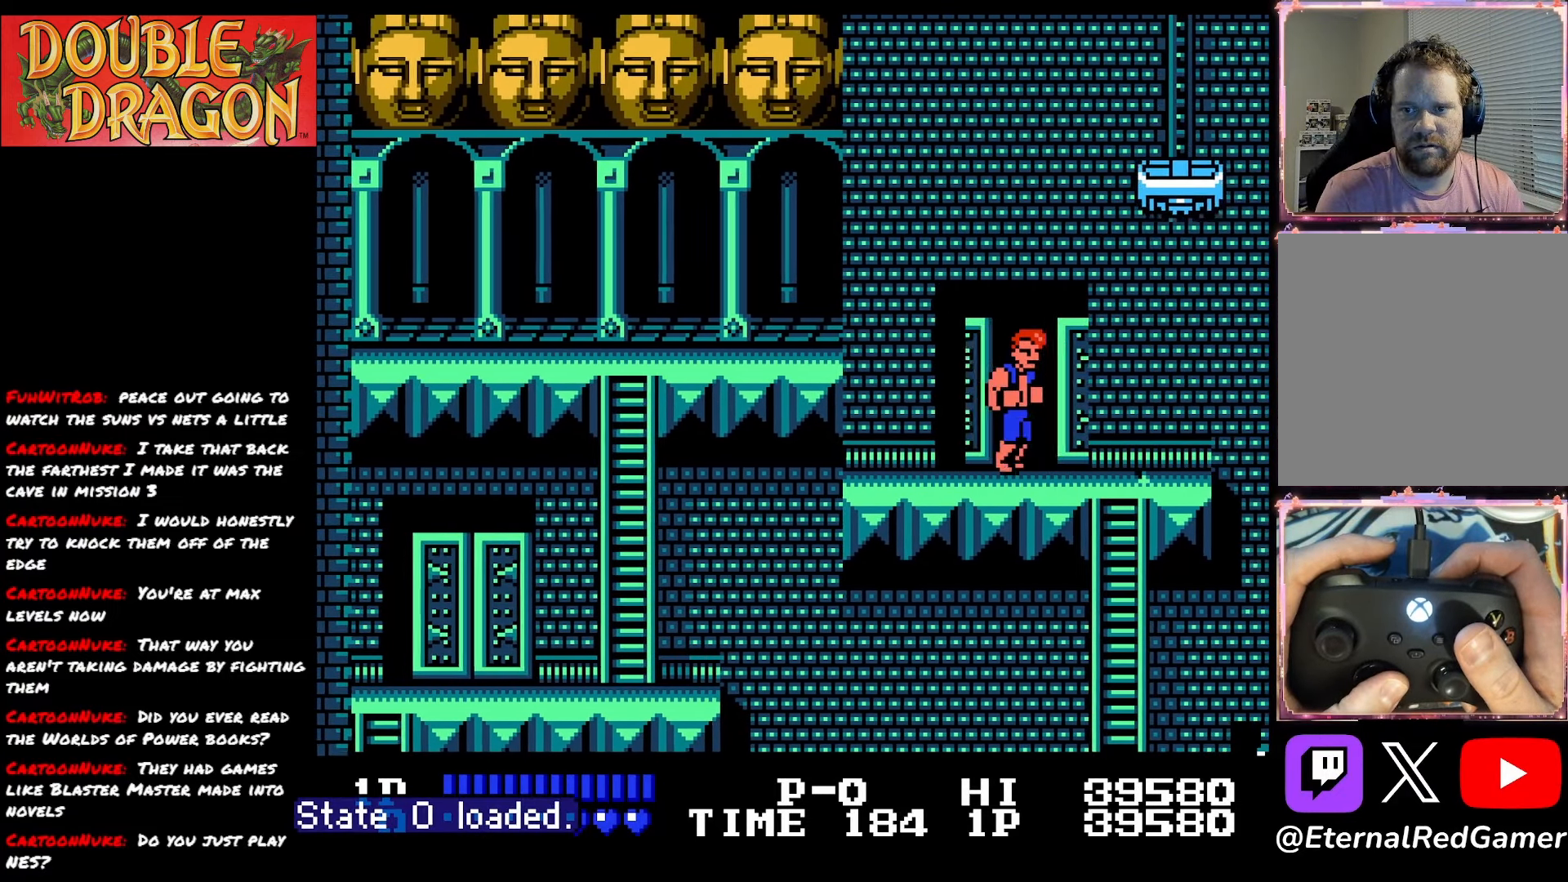
{"buttons": ["A", "X", "DPAD_LEFT"], "right_stick": "center", "events": [[350, "DPAD_RIGHT", "up"], [367, "DPAD_LEFT", "down"], [400, "A", "down"], [400, "X", "down"]]}